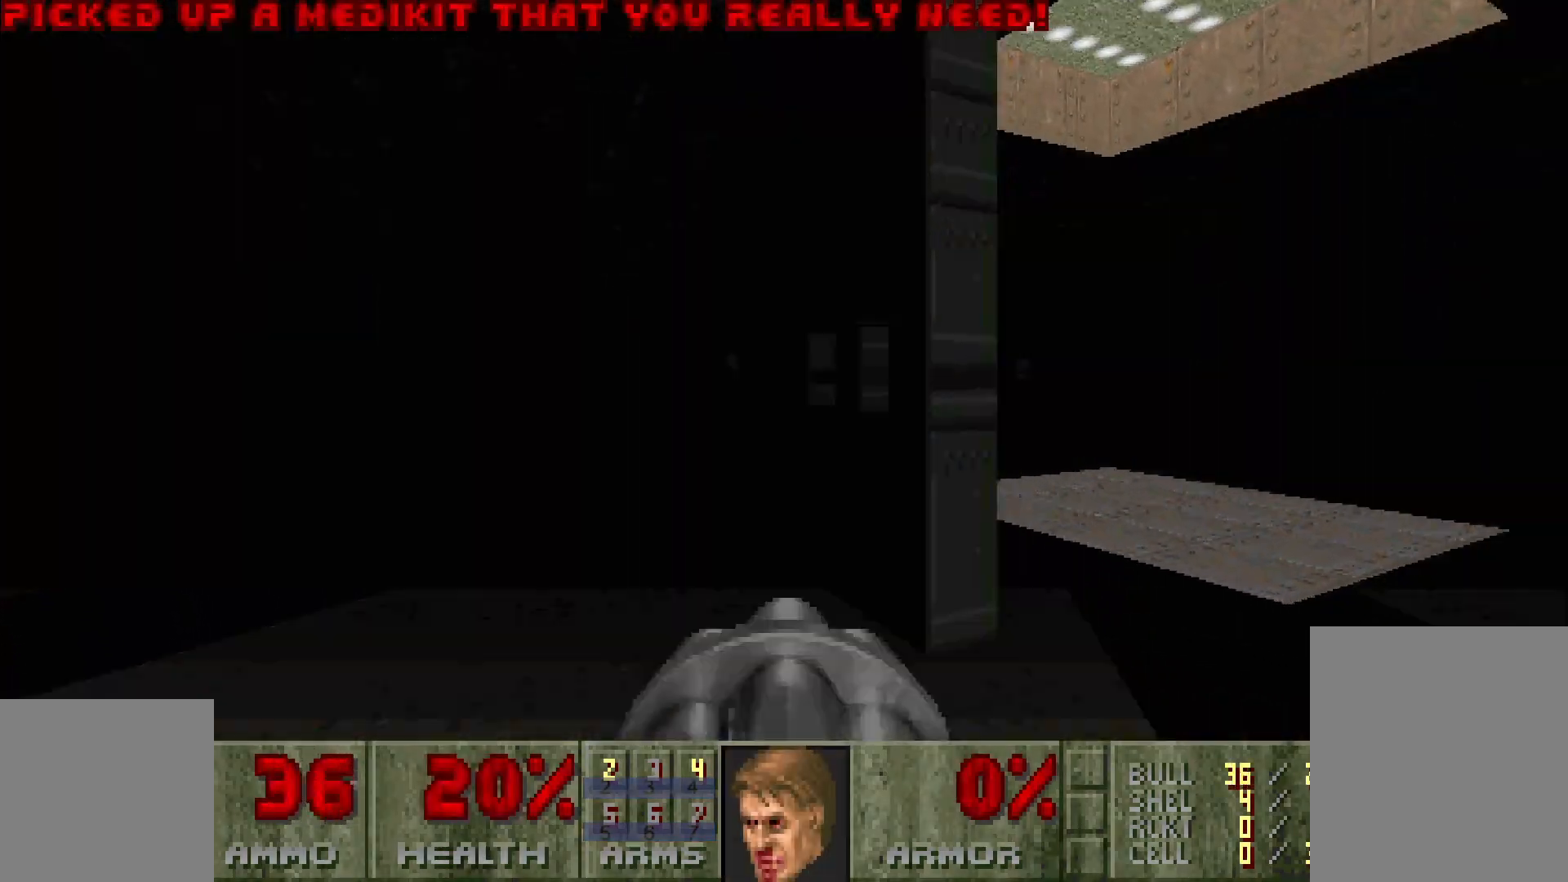
Gameplay with keyboard and mouse; each line is a JSON object with the keys and mouse buttons held at the frame after it. "events" lists presses ("down") and releases ("up") of "a", "c", "d", "e", "s", "space", "w", "x", "z", "mouse_left" and "mouse_right" between this image and that frame as [ms after this image, input, new state], when the widget could be followed in between. "mouse_left", "mouse_right" = the "left", "right" buttons of the "mouse" list. No other keys are recorded. Mouse movement is not recorded. Not read: other_keys.
{"keys": ["a"], "mouse": [], "events": [[83, "d", "down"], [83, "w", "down"], [133, "w", "up"], [183, "d", "up"], [283, "a", "down"]]}
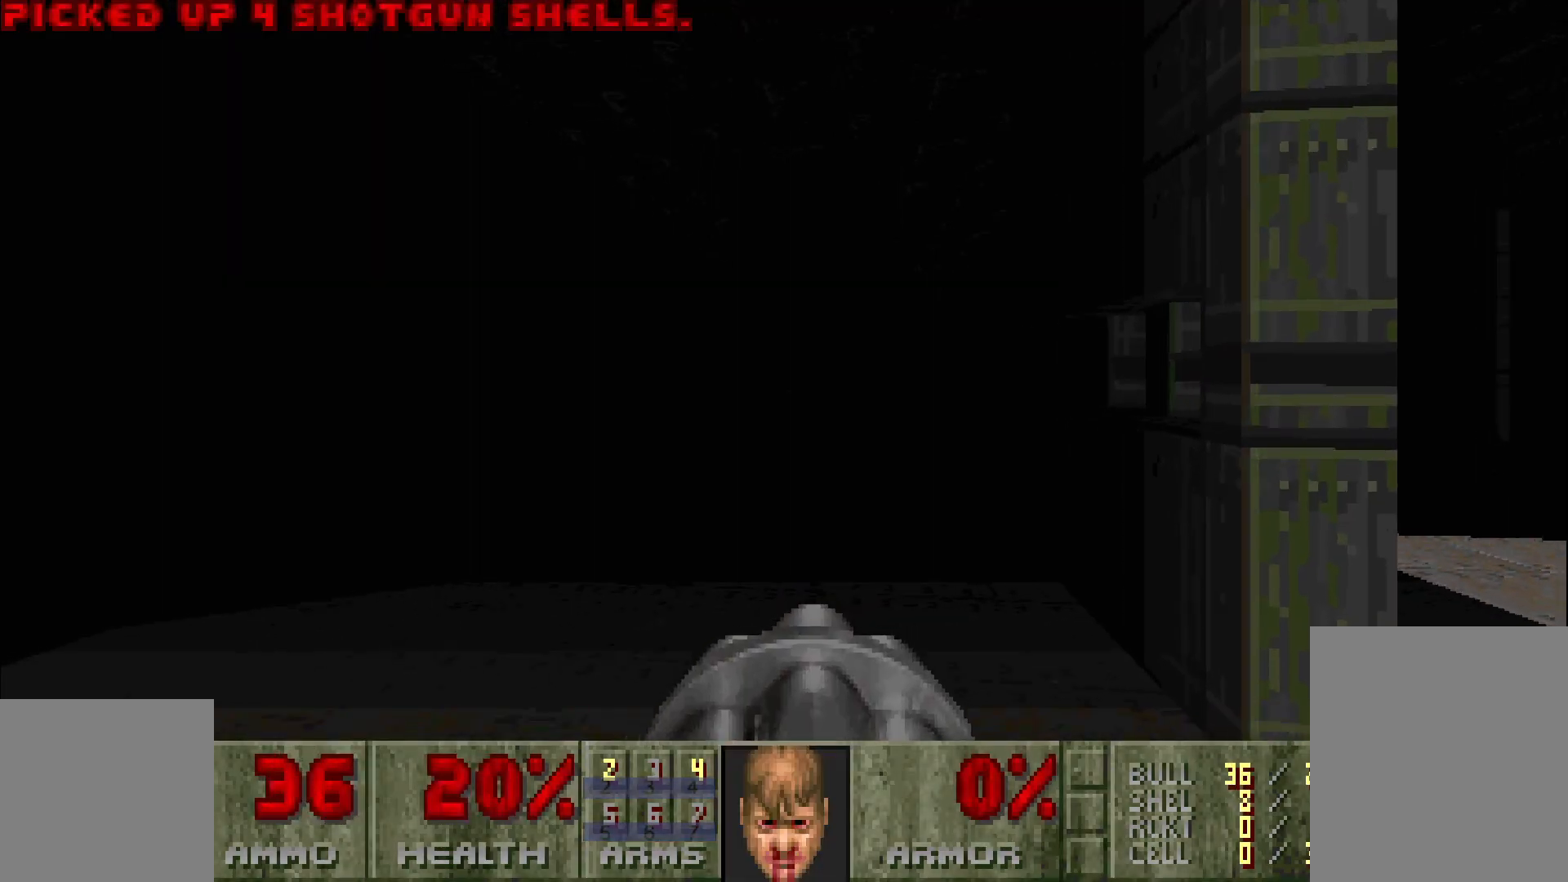
{"keys": [], "mouse": [], "events": [[17, "mouse_left", "down"], [17, "w", "down"], [67, "a", "up"], [250, "mouse_left", "up"], [300, "w", "up"]]}
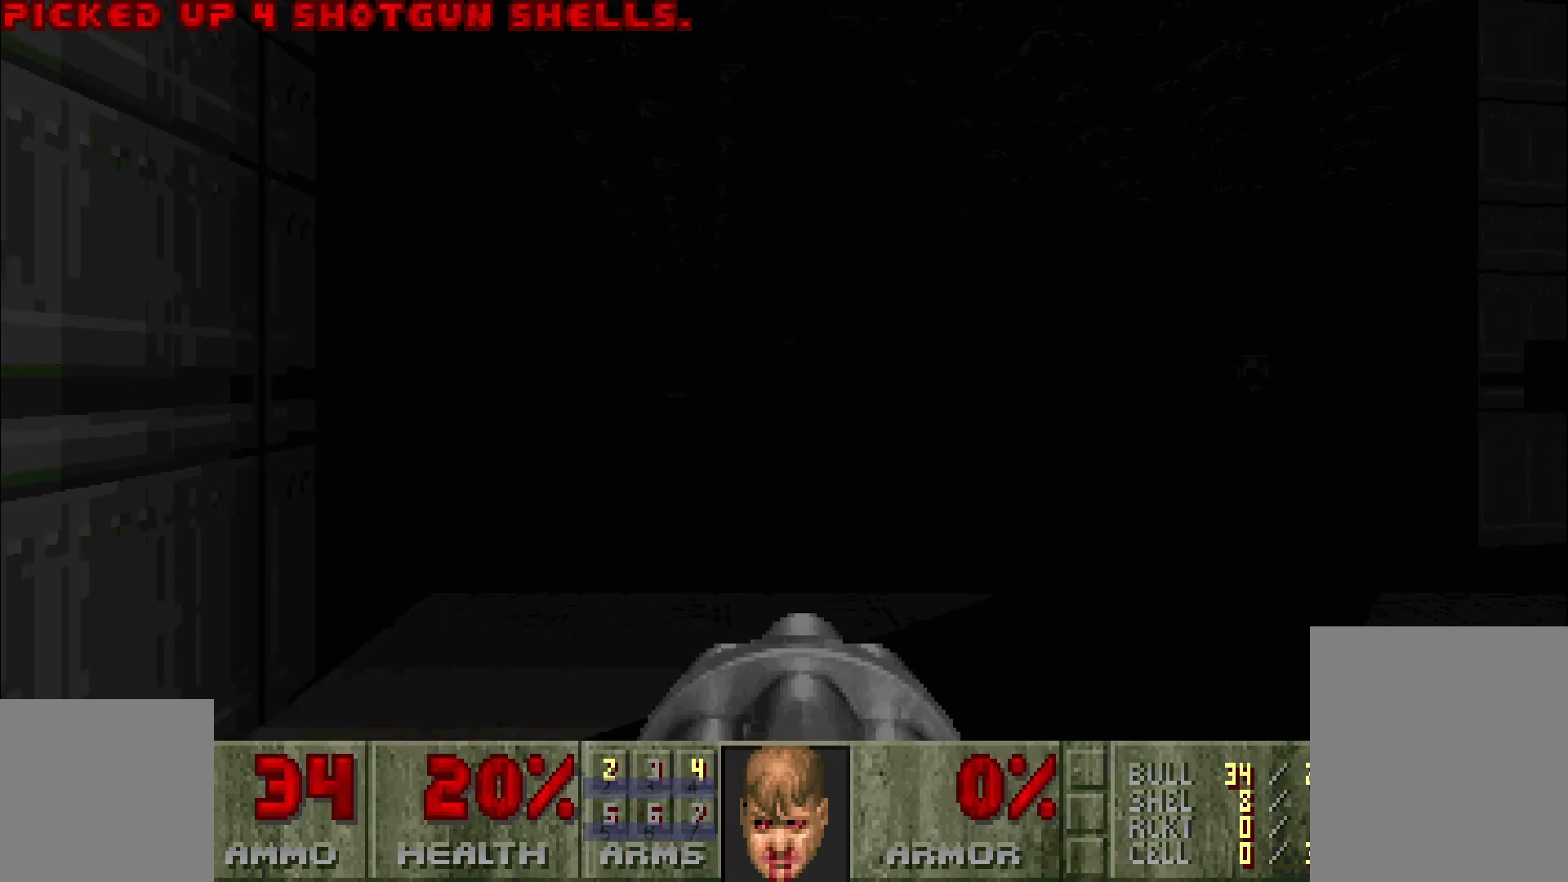
{"keys": [], "mouse": ["left"], "events": [[83, "w", "down"], [233, "mouse_left", "down"], [283, "w", "up"]]}
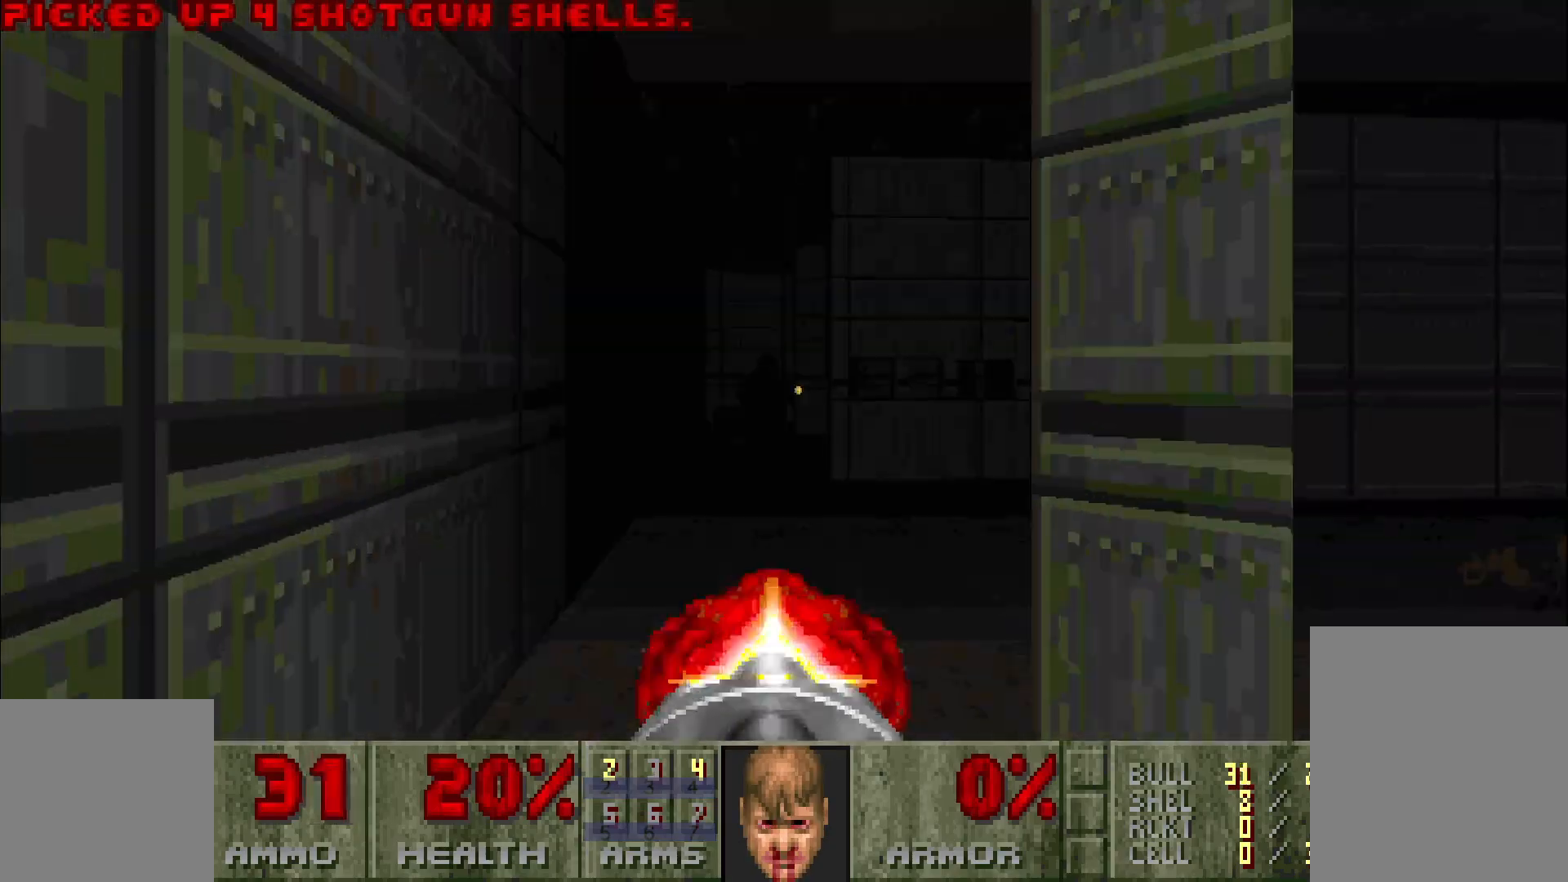
{"keys": [], "mouse": ["left"], "events": []}
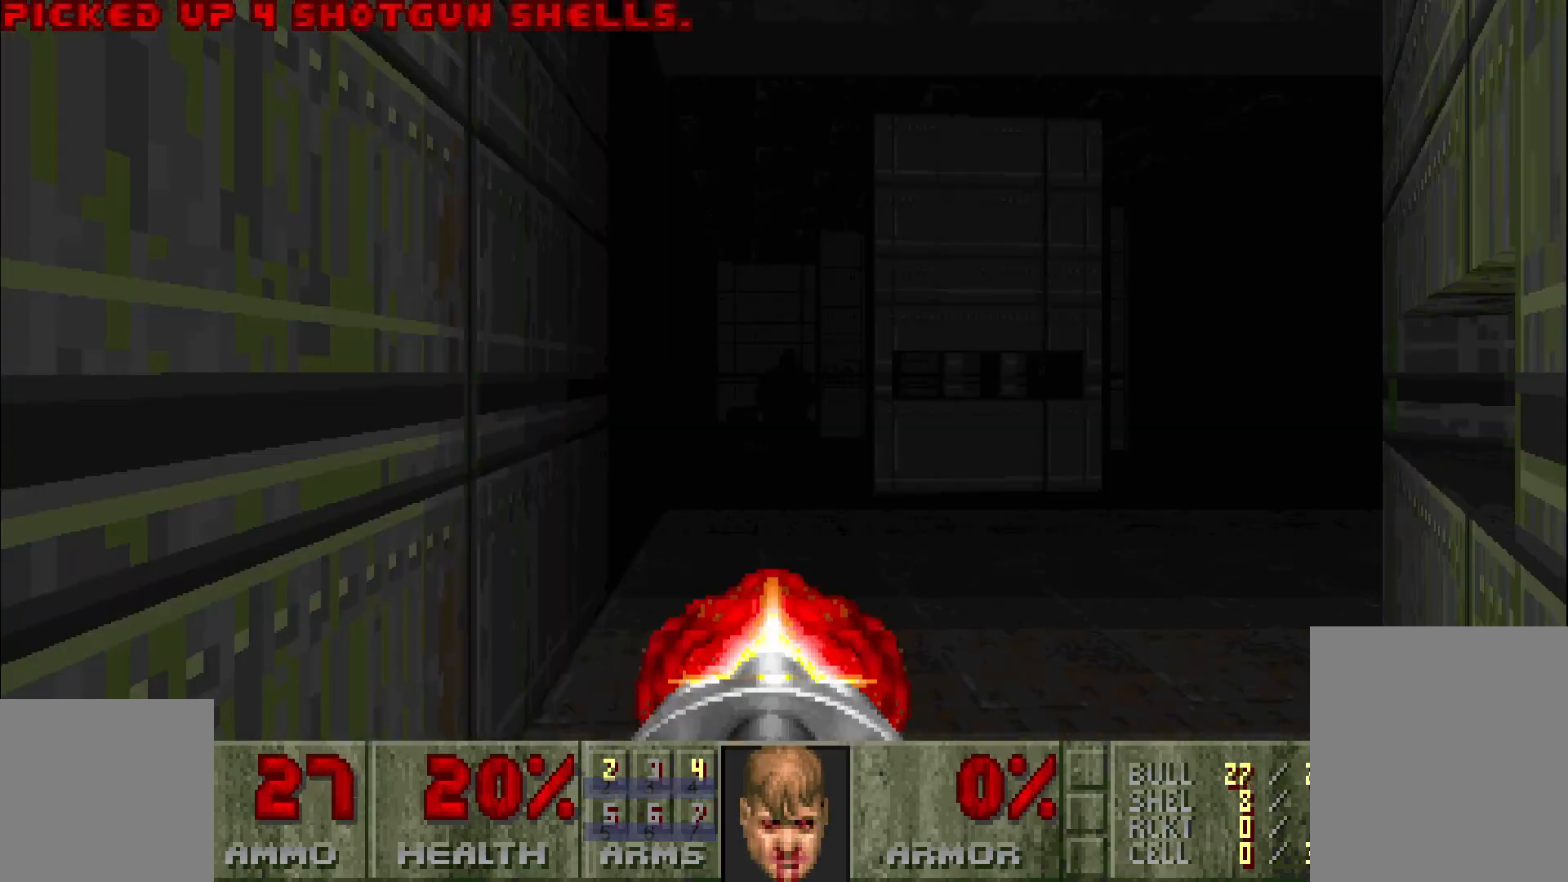
{"keys": ["d", "w"], "mouse": ["left"], "events": [[450, "w", "down"], [500, "d", "down"]]}
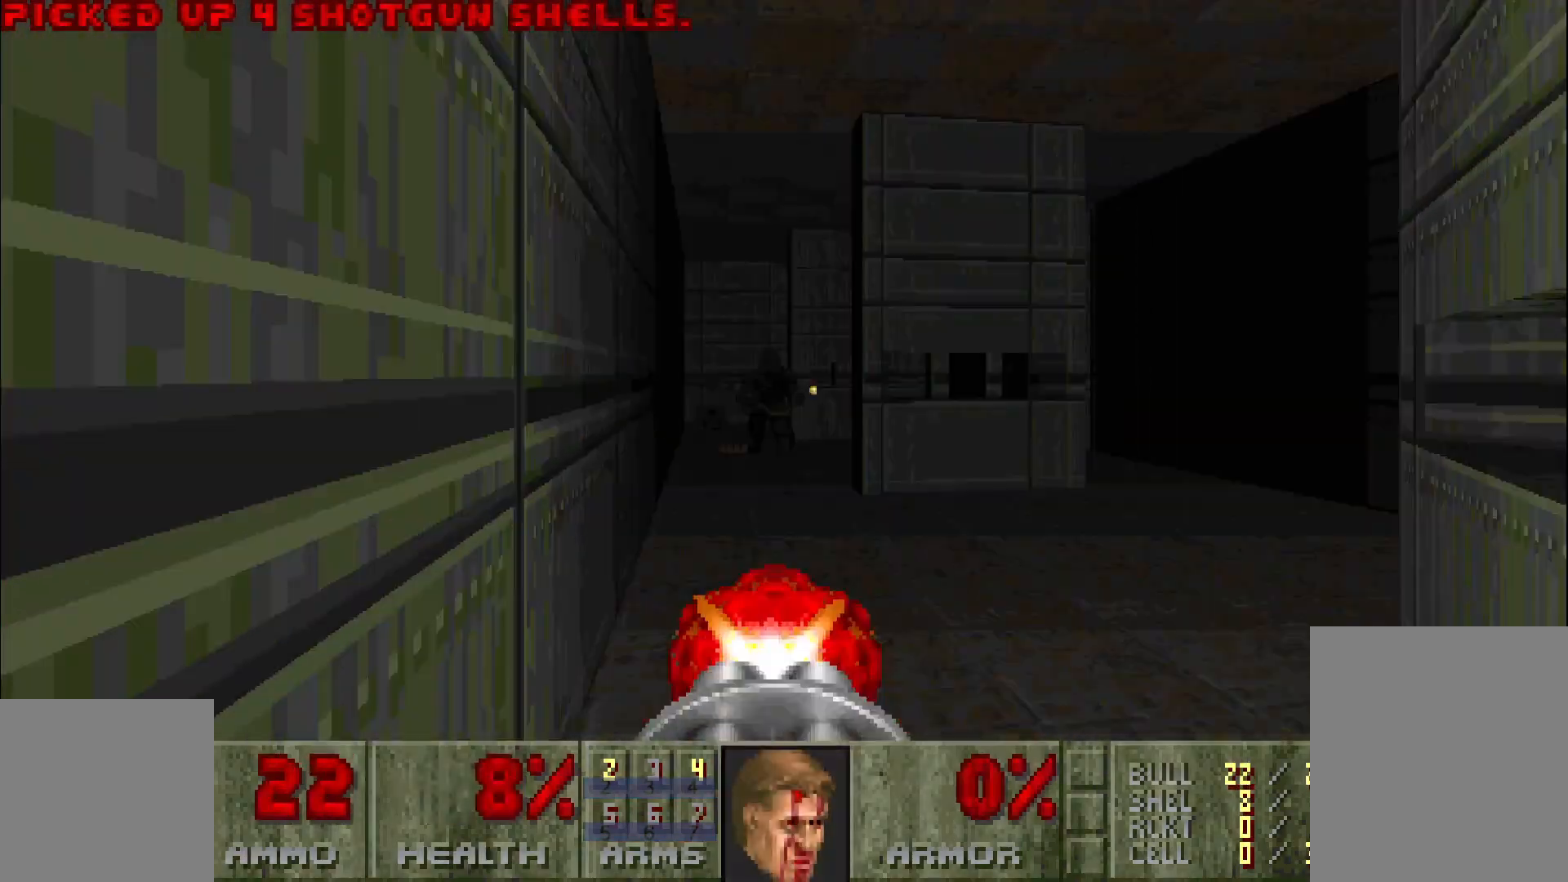
{"keys": ["a", "d"], "mouse": ["left"], "events": [[50, "a", "down"], [50, "d", "up"], [283, "w", "up"], [333, "a", "up"], [333, "d", "down"], [467, "a", "down"]]}
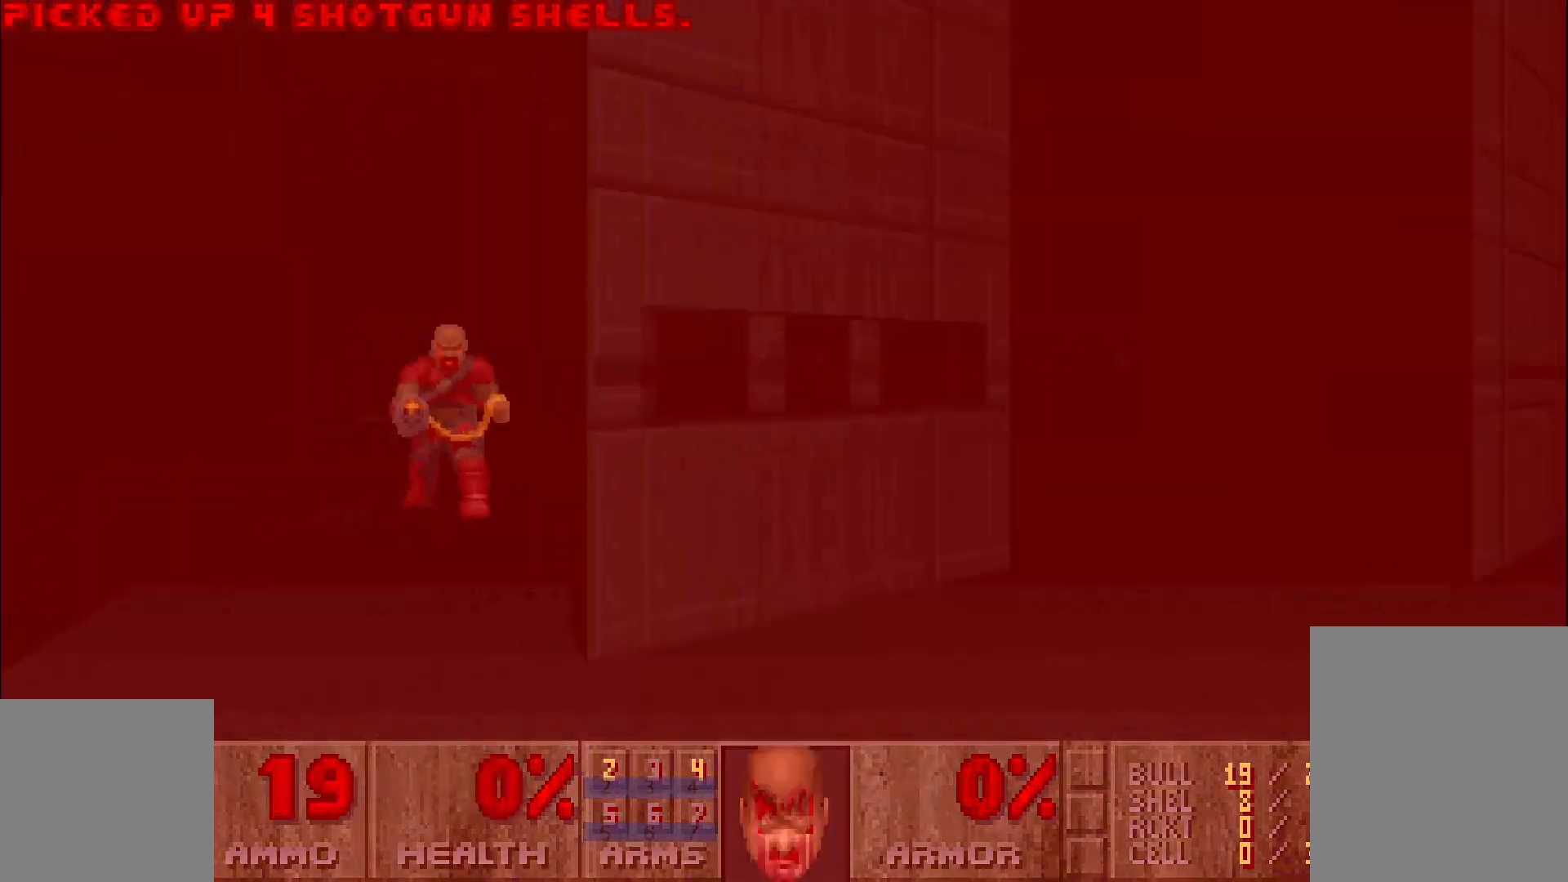
{"keys": [], "mouse": [], "events": [[17, "d", "up"], [117, "w", "down"], [300, "a", "up"], [300, "w", "up"], [350, "mouse_left", "up"]]}
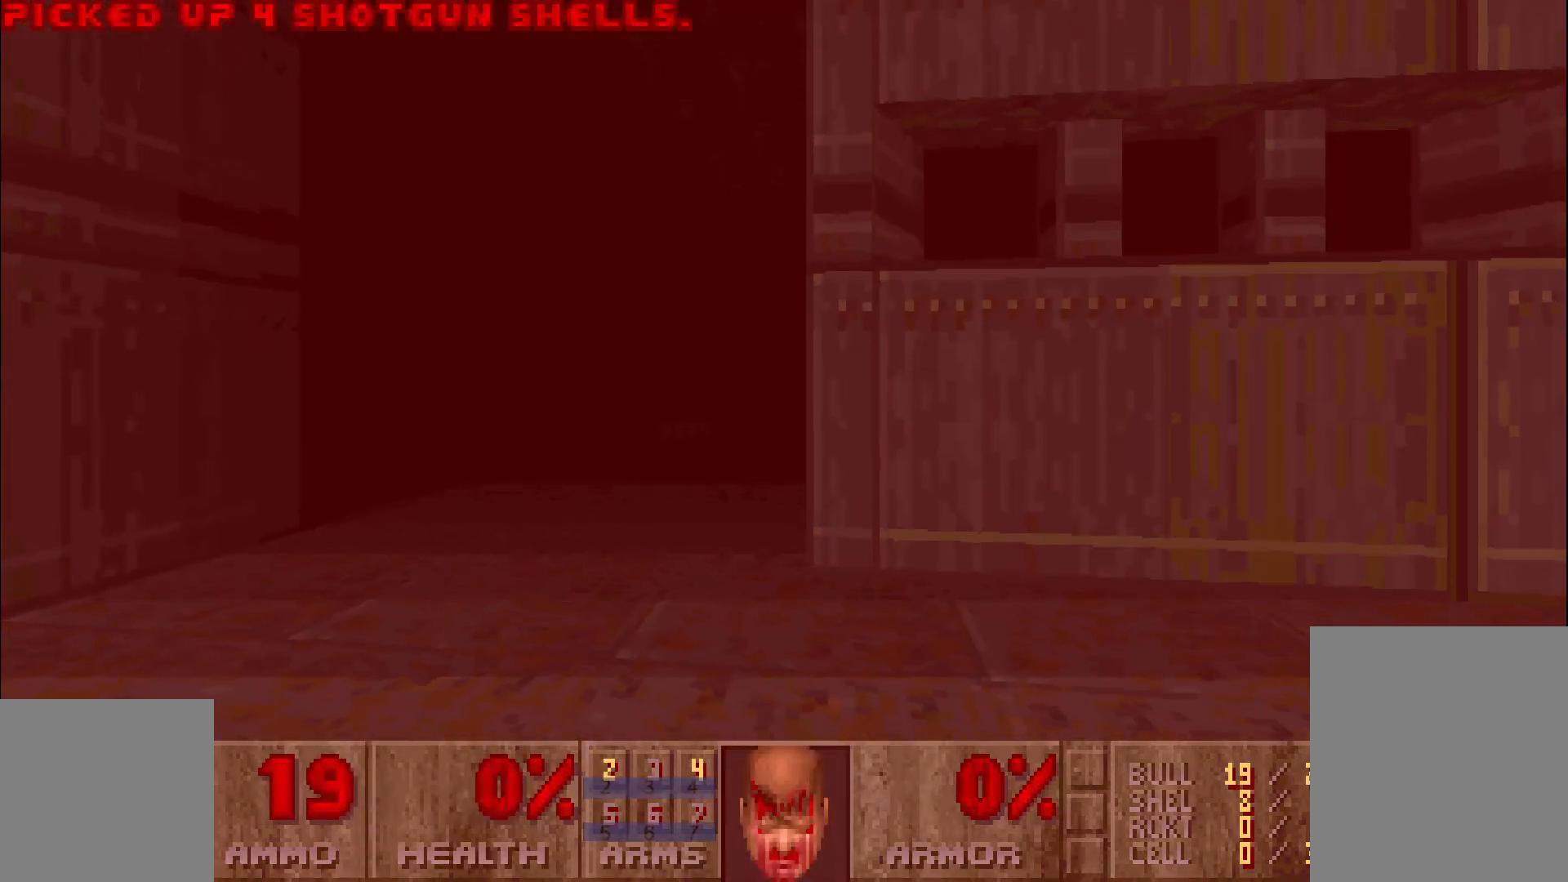
{"keys": [], "mouse": [], "events": [[217, "e", "down"], [217, "space", "down"], [317, "e", "up"], [317, "space", "up"]]}
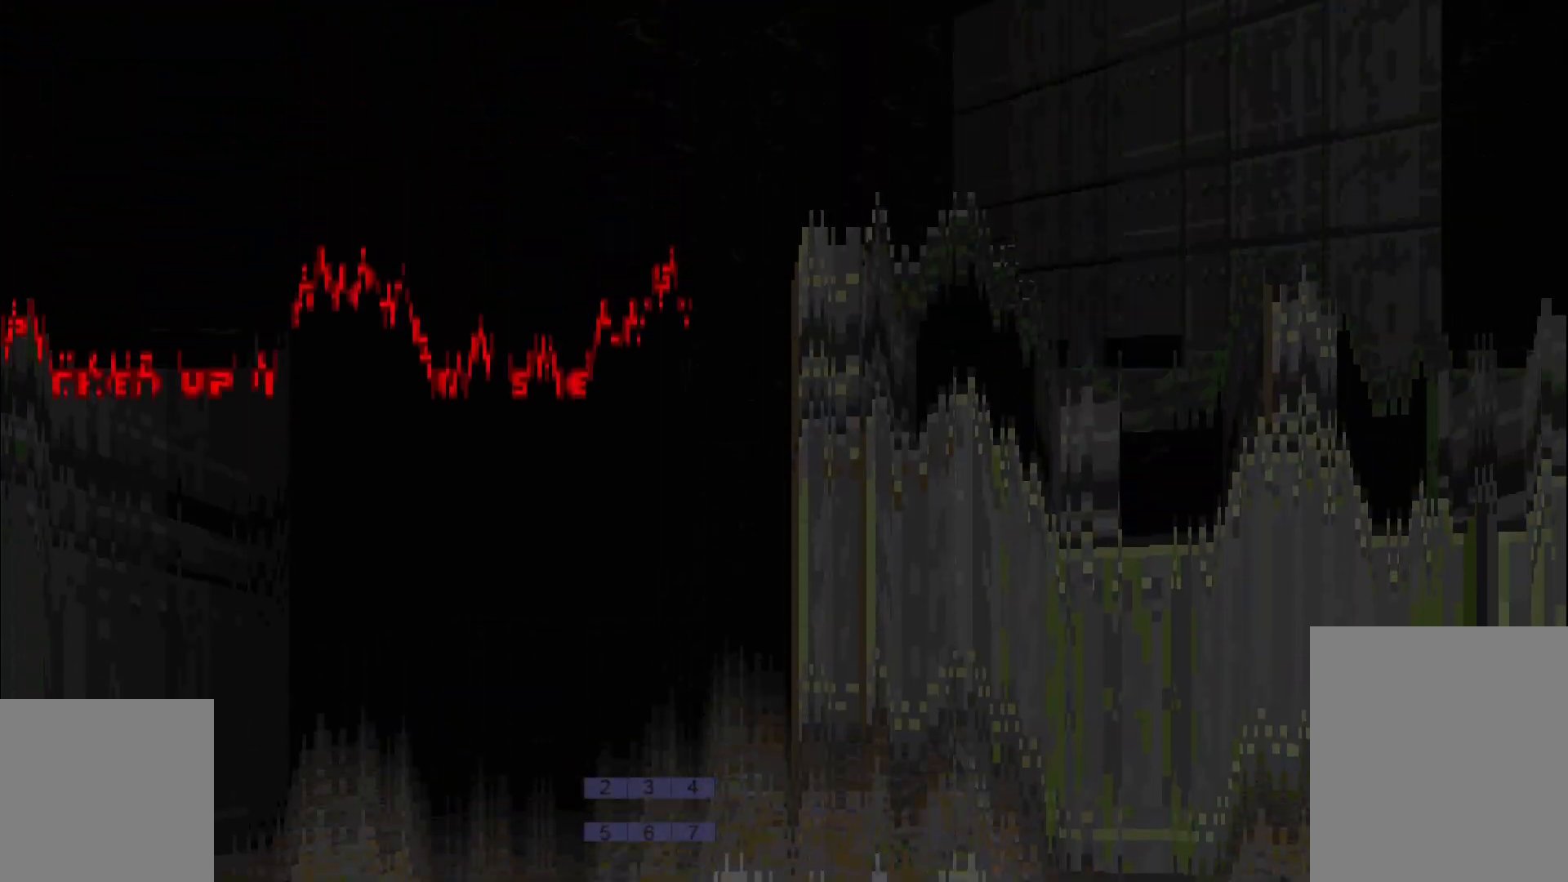
{"keys": [], "mouse": [], "events": []}
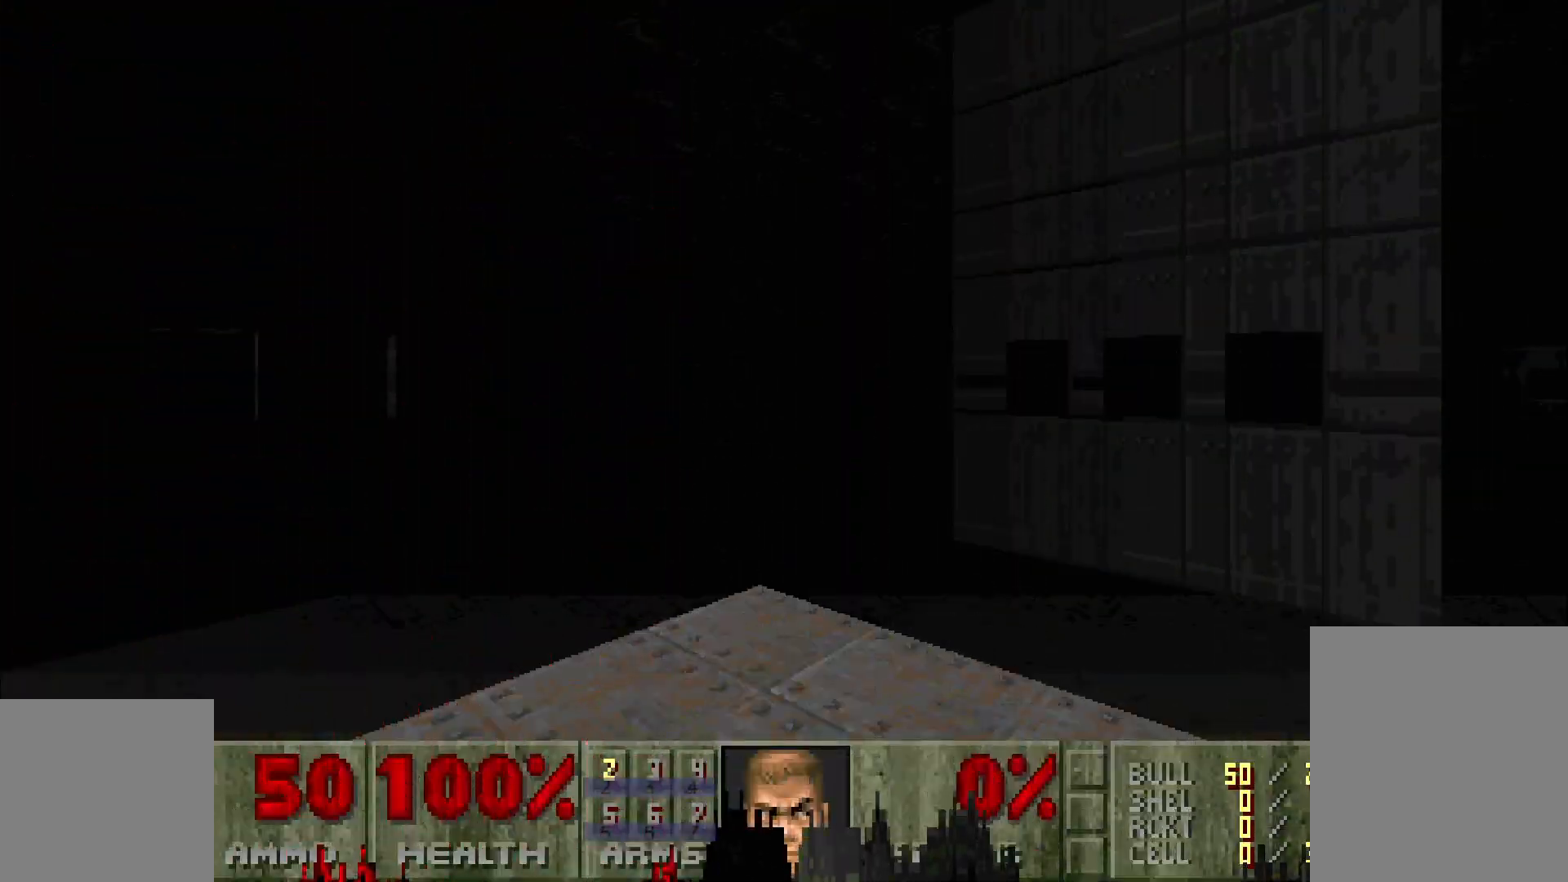
{"keys": [], "mouse": [], "events": []}
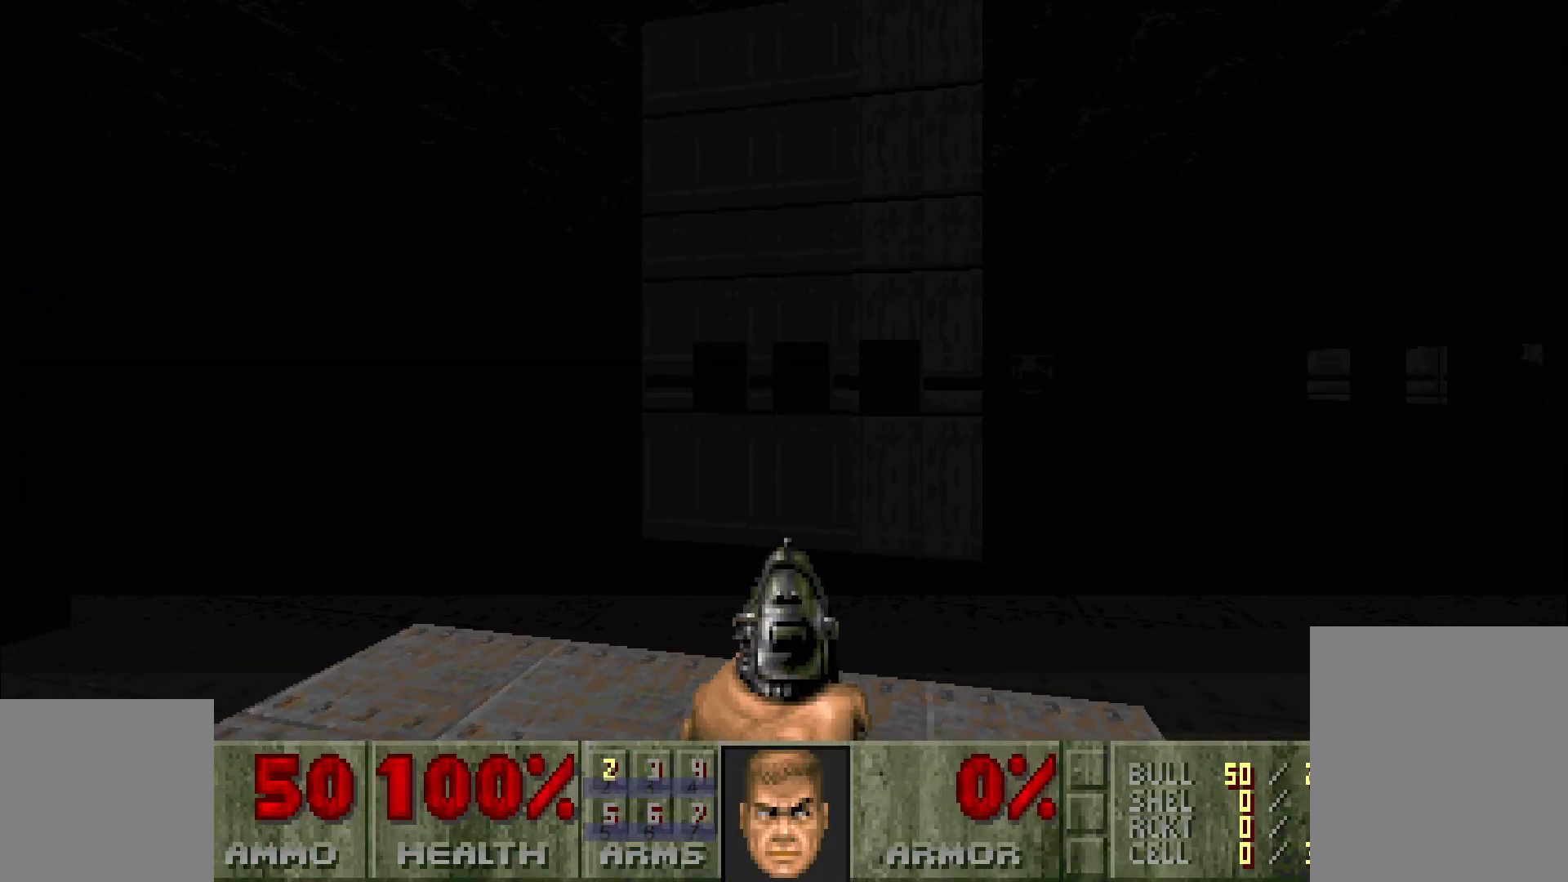
{"keys": ["w"], "mouse": [], "events": [[83, "d", "down"], [83, "w", "down"], [417, "d", "up"]]}
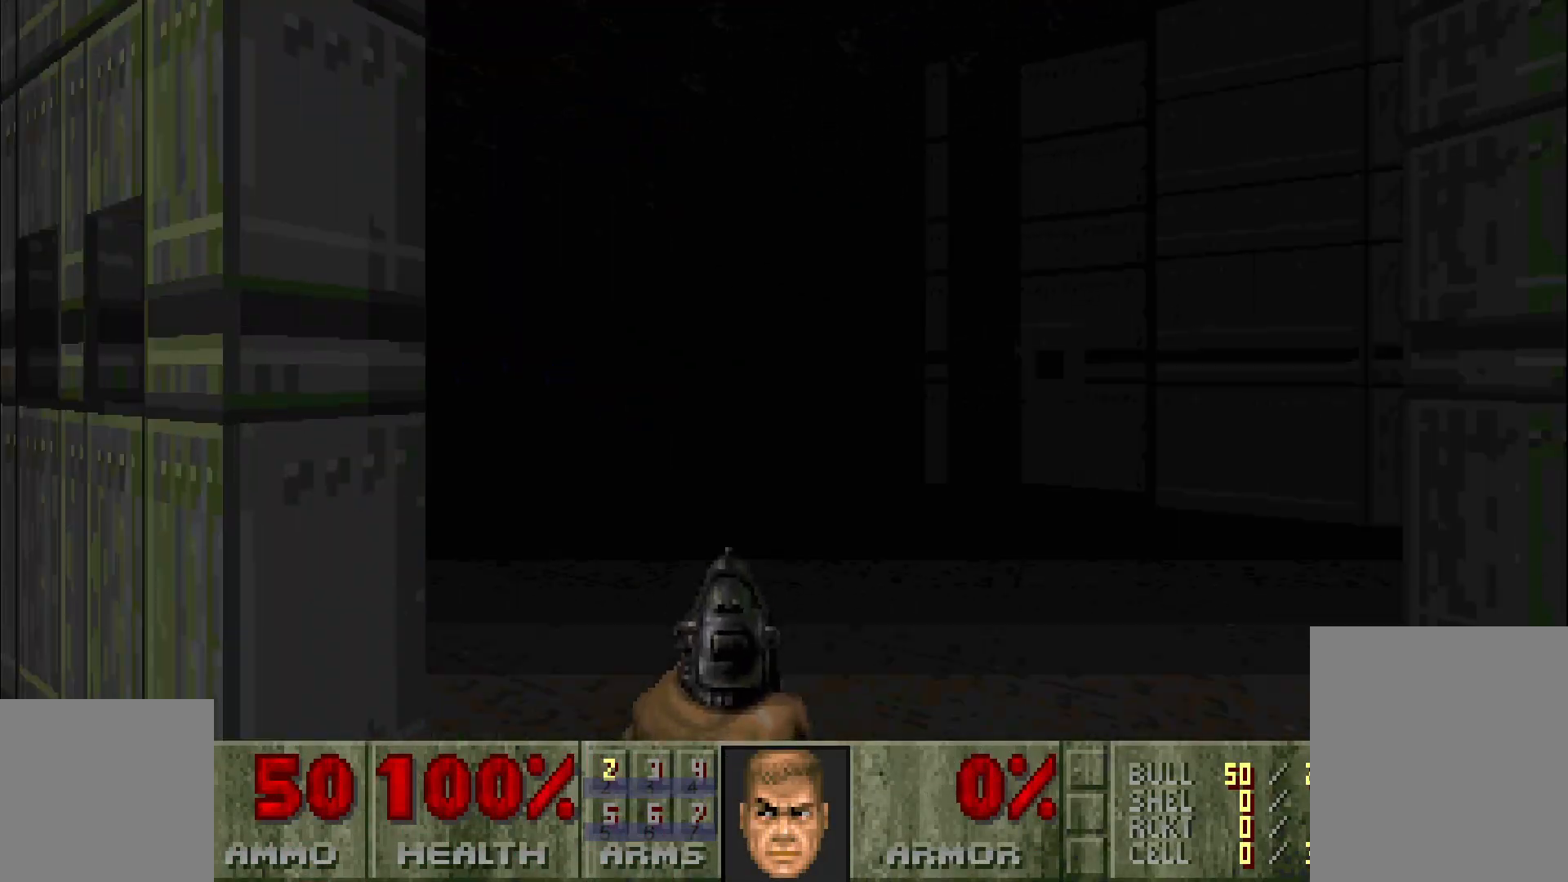
{"keys": [], "mouse": ["left"], "events": [[17, "w", "up"], [100, "a", "down"], [150, "mouse_left", "down"], [250, "a", "up"]]}
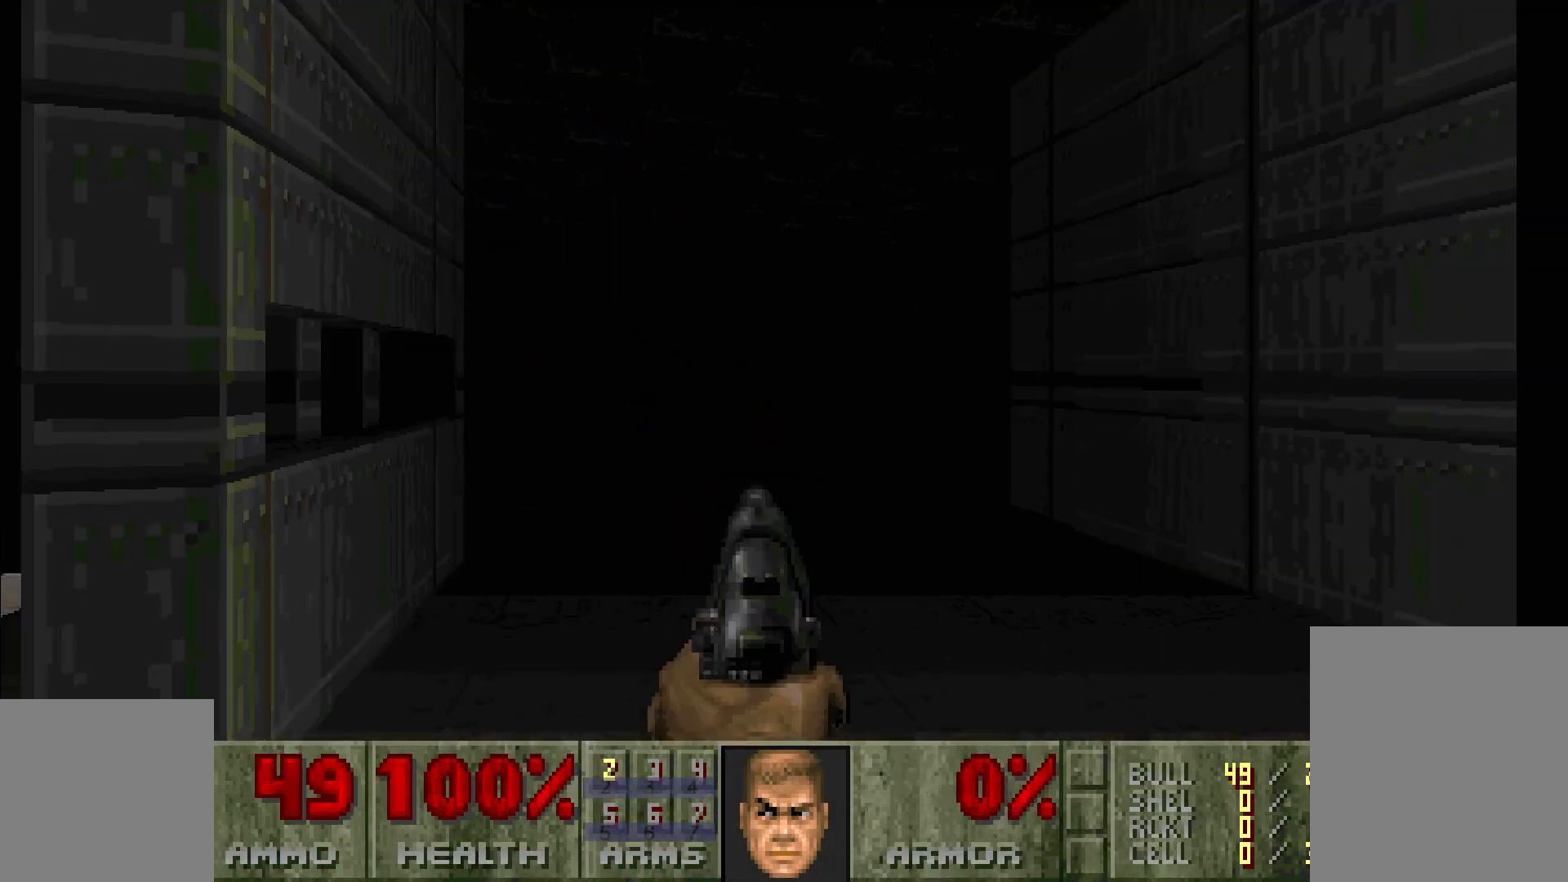
{"keys": [], "mouse": ["left"], "events": [[33, "w", "down"], [267, "w", "up"]]}
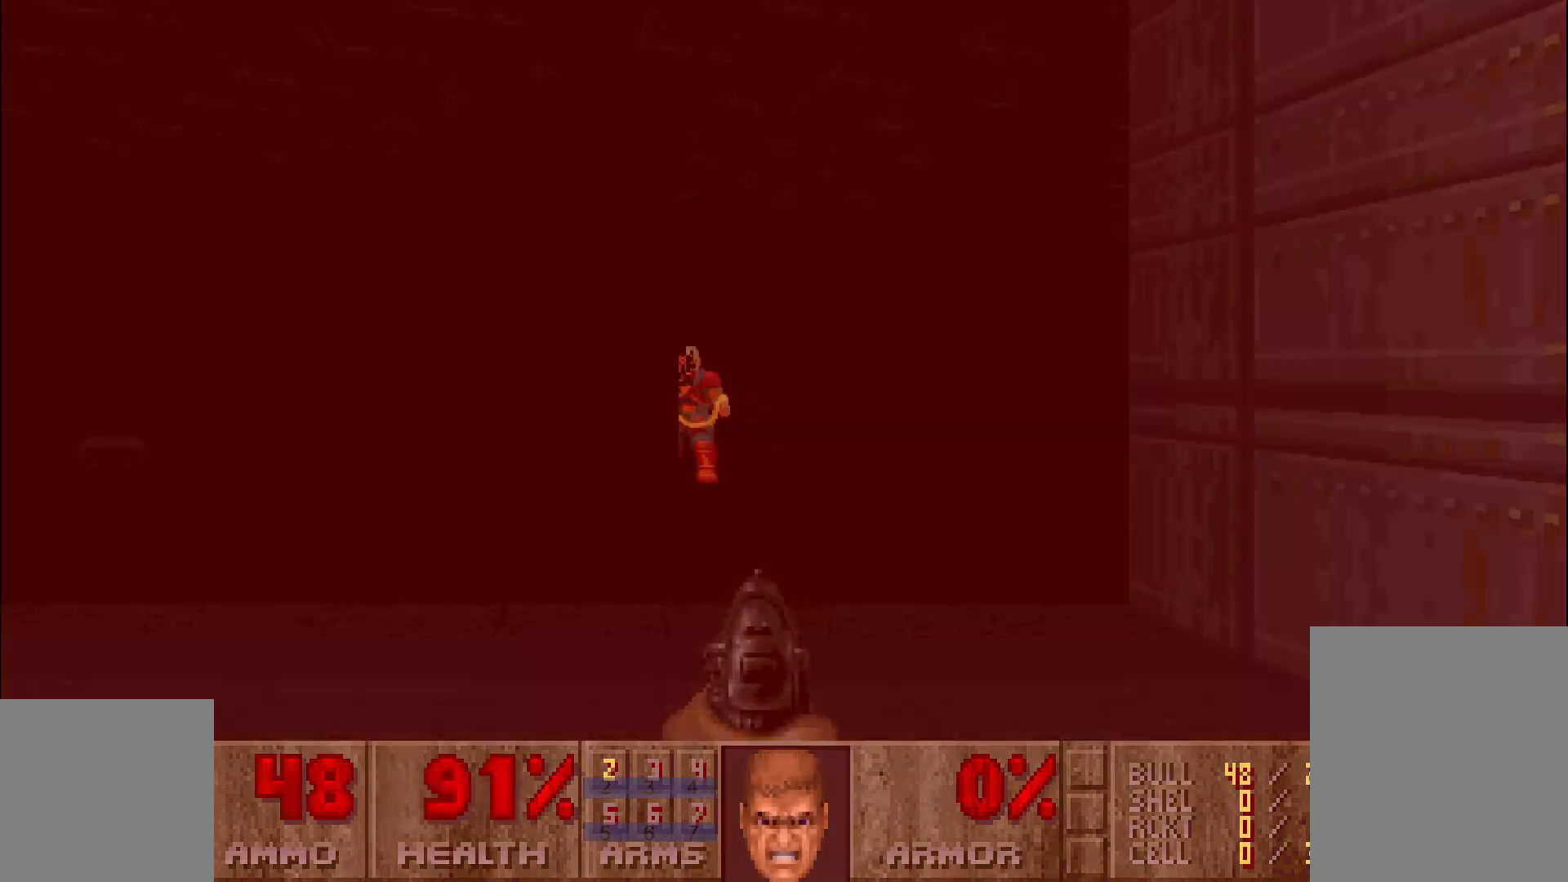
{"keys": [], "mouse": ["left"], "events": [[150, "a", "down"], [183, "a", "up"], [333, "w", "down"], [433, "d", "down"], [467, "d", "up"], [467, "w", "up"]]}
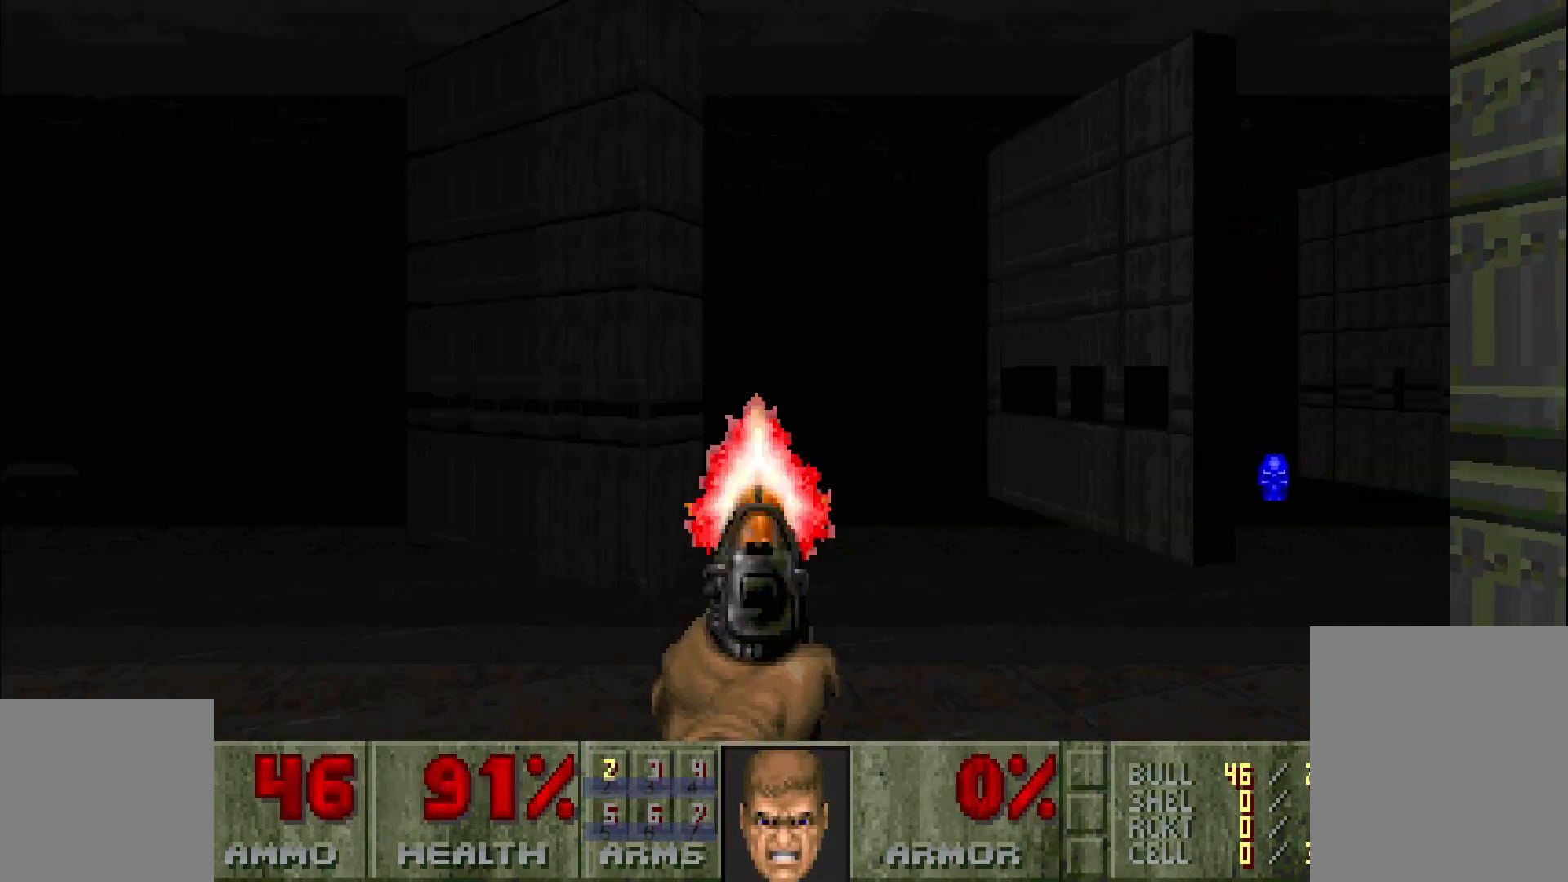
{"keys": ["d", "s"], "mouse": ["left"], "events": [[167, "d", "down"], [200, "w", "down"], [350, "w", "up"], [450, "s", "down"]]}
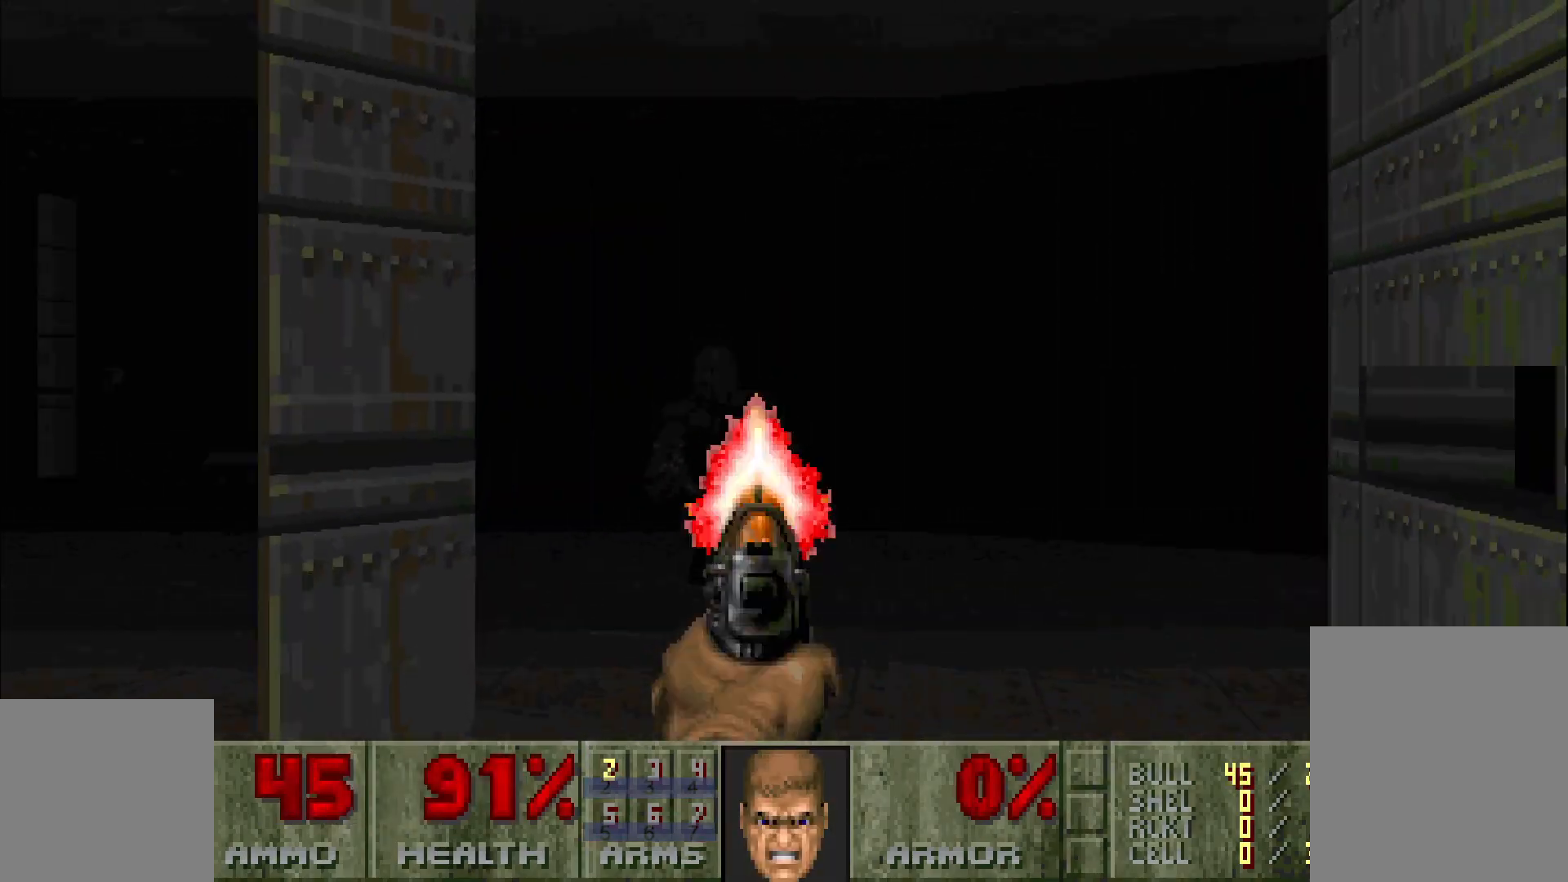
{"keys": ["d", "w"], "mouse": ["left"], "events": [[317, "s", "up"], [467, "w", "down"]]}
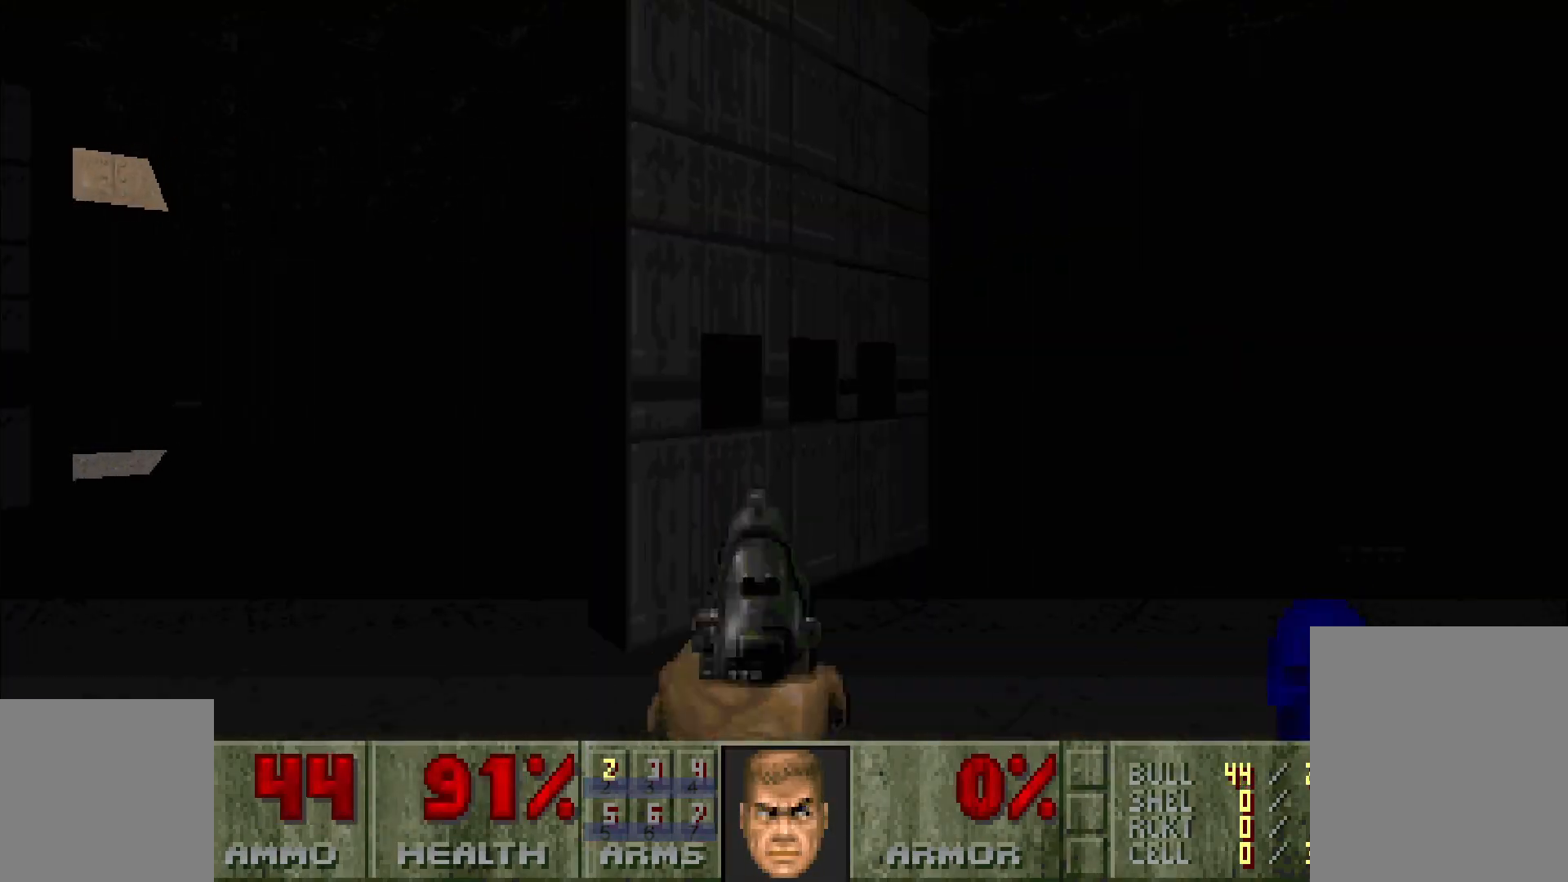
{"keys": [], "mouse": ["left"], "events": [[50, "d", "up"], [150, "d", "down"], [200, "w", "up"], [250, "d", "up"]]}
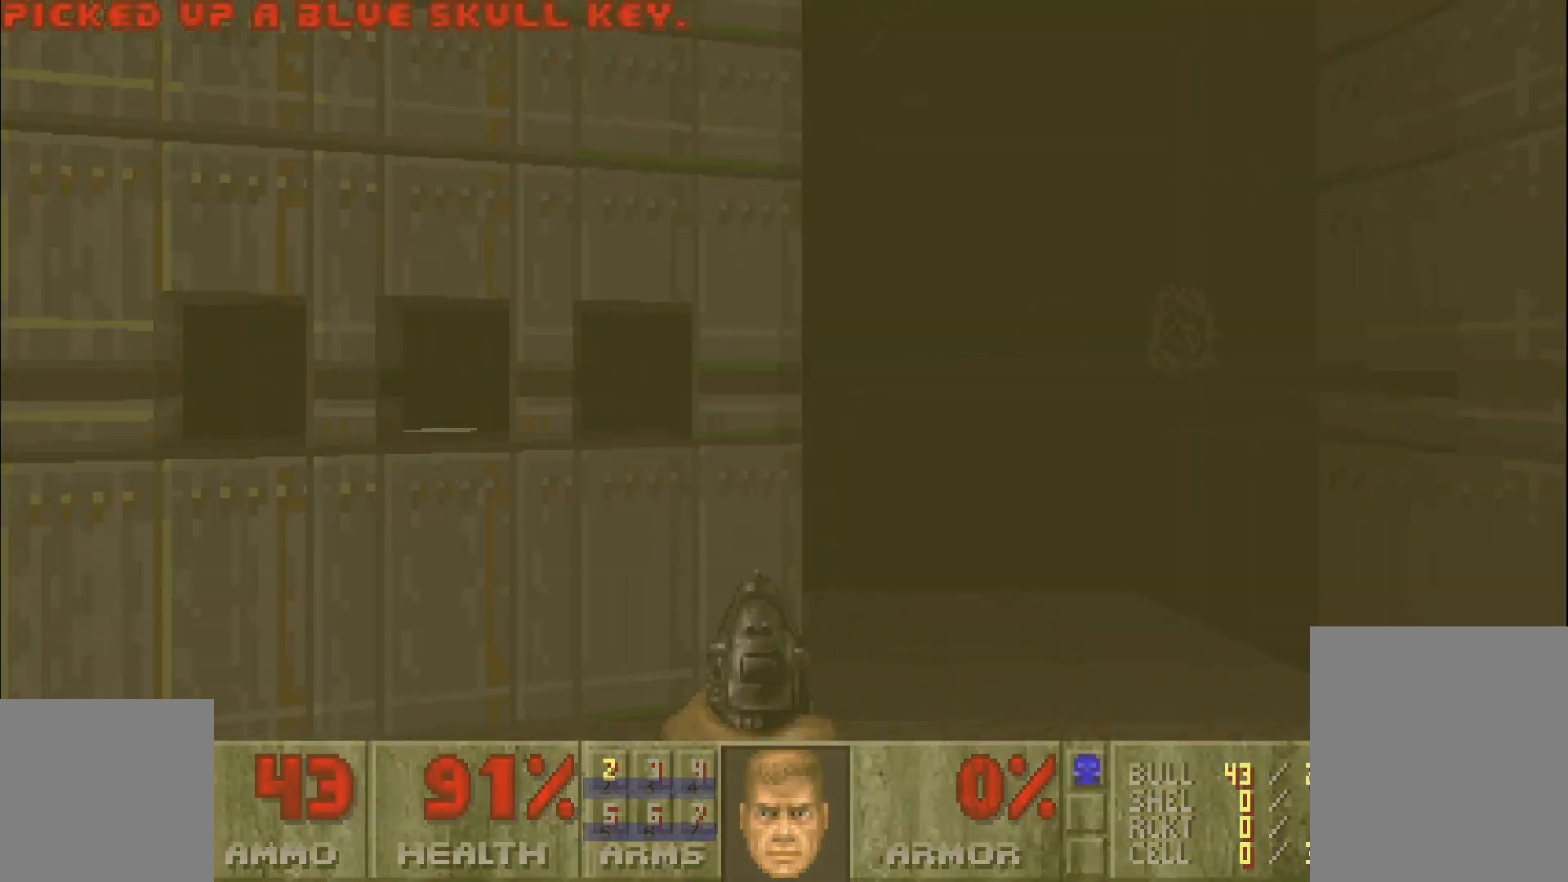
{"keys": [], "mouse": ["left"], "events": [[17, "a", "down"], [67, "a", "up"], [117, "d", "down"], [300, "w", "down"], [400, "d", "up"], [450, "w", "up"]]}
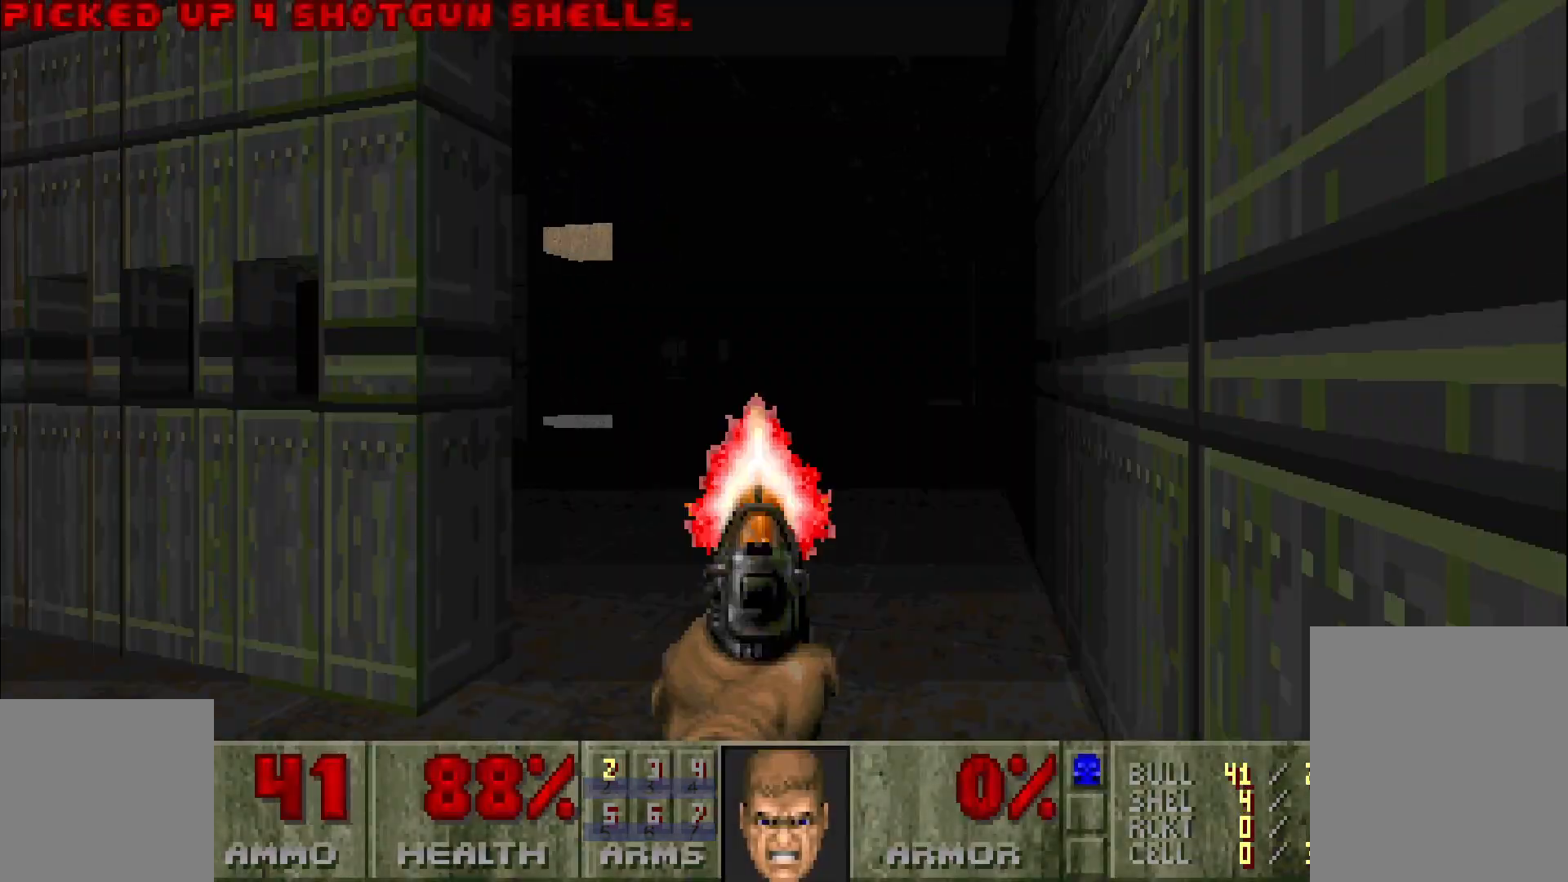
{"keys": [], "mouse": ["left"], "events": []}
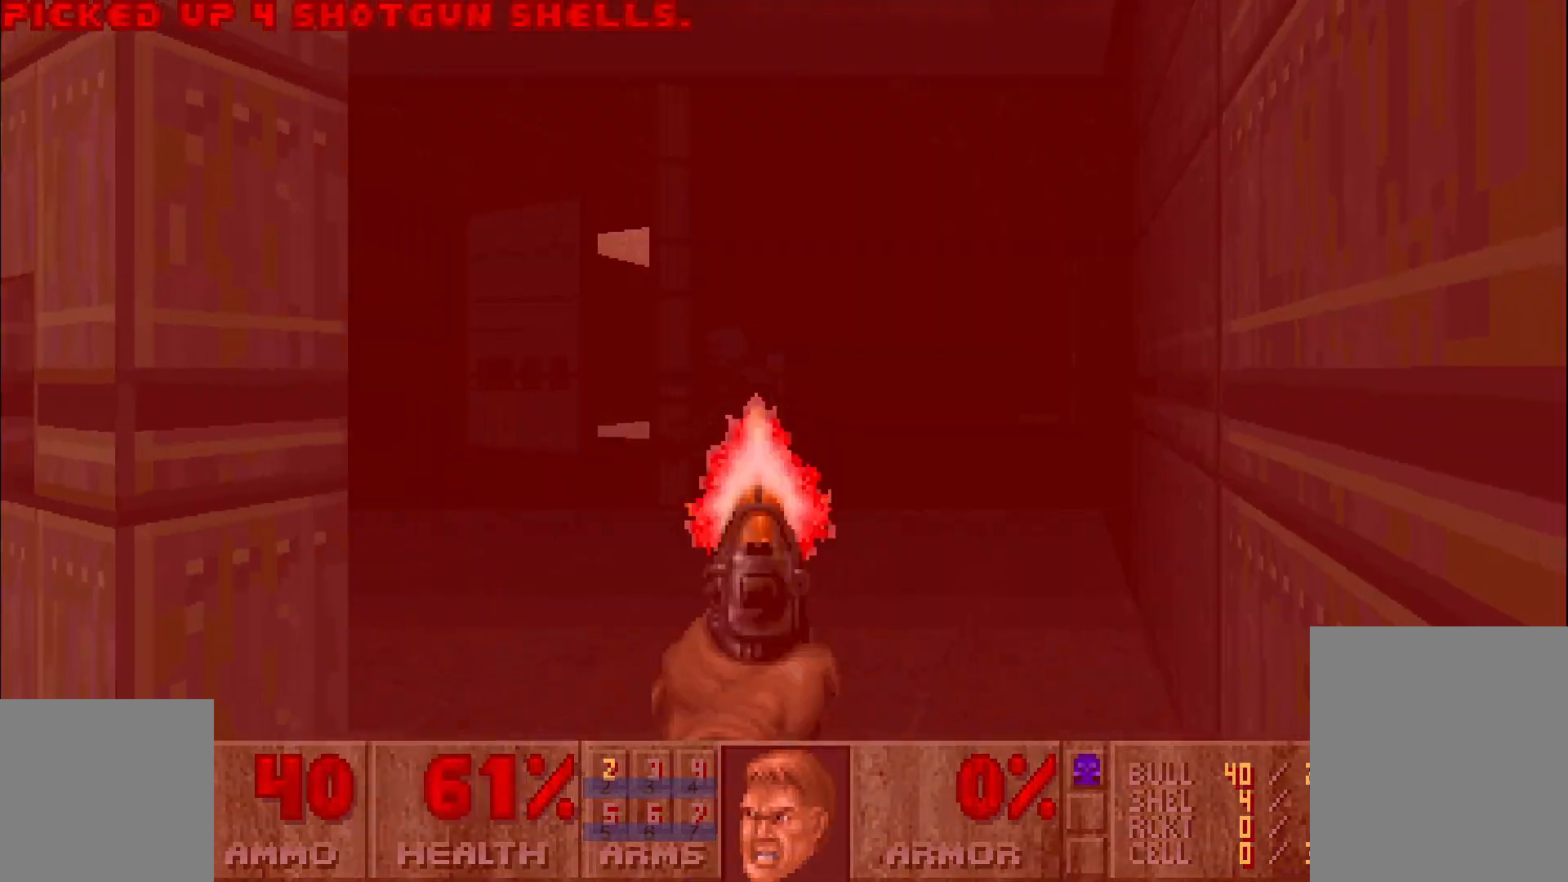
{"keys": [], "mouse": ["left"], "events": [[50, "a", "down"], [150, "s", "down"], [250, "s", "up"], [283, "a", "up"], [333, "d", "down"], [383, "d", "up"]]}
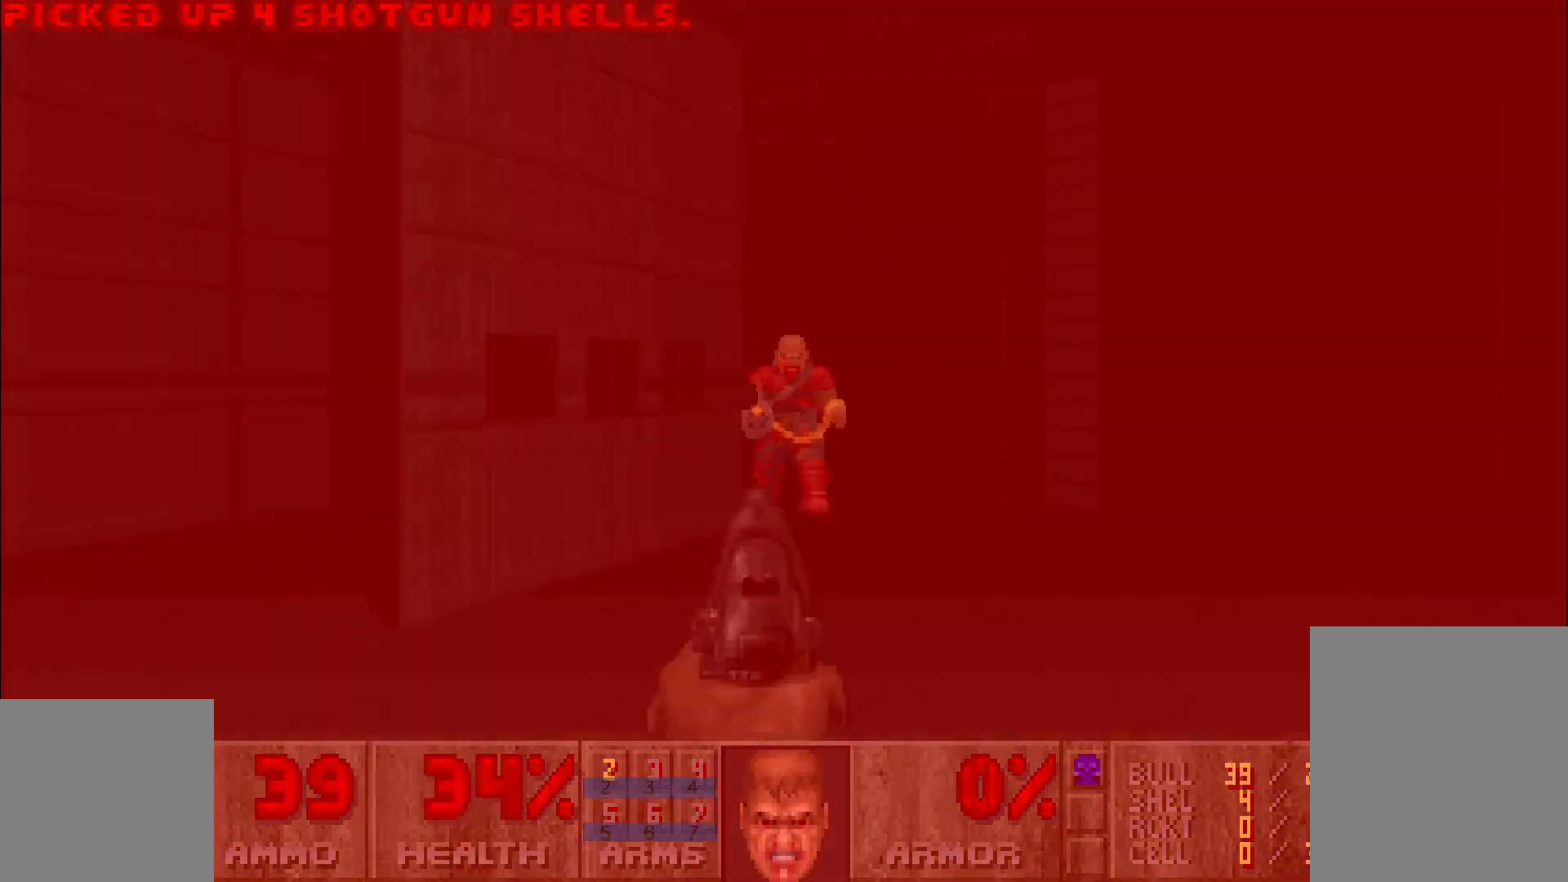
{"keys": [], "mouse": ["left"], "events": [[217, "w", "down"], [300, "w", "up"]]}
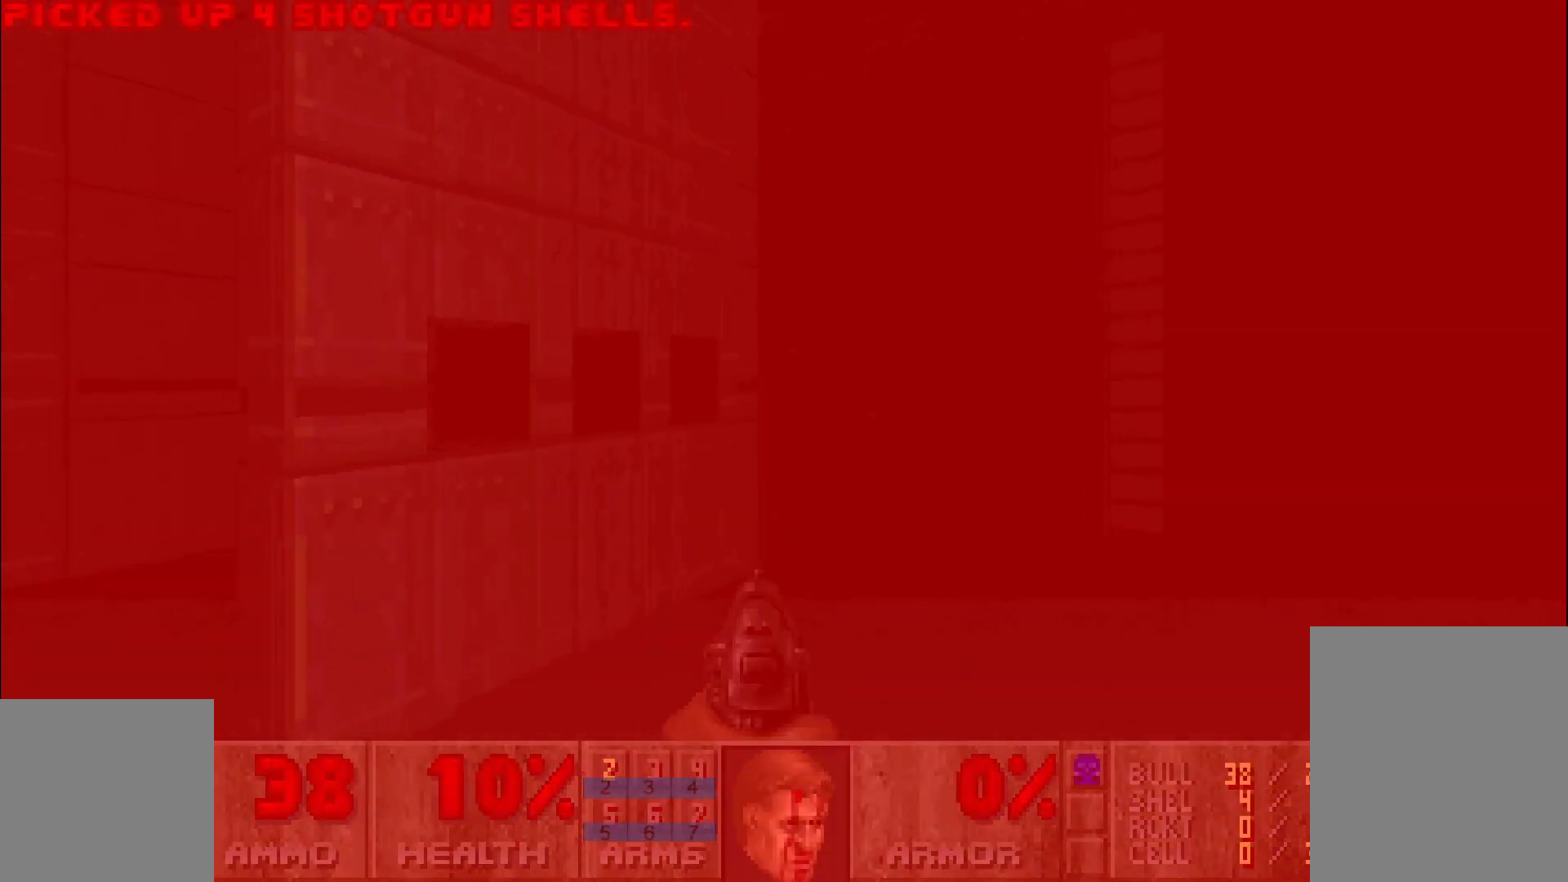
{"keys": [], "mouse": [], "events": [[233, "mouse_left", "up"]]}
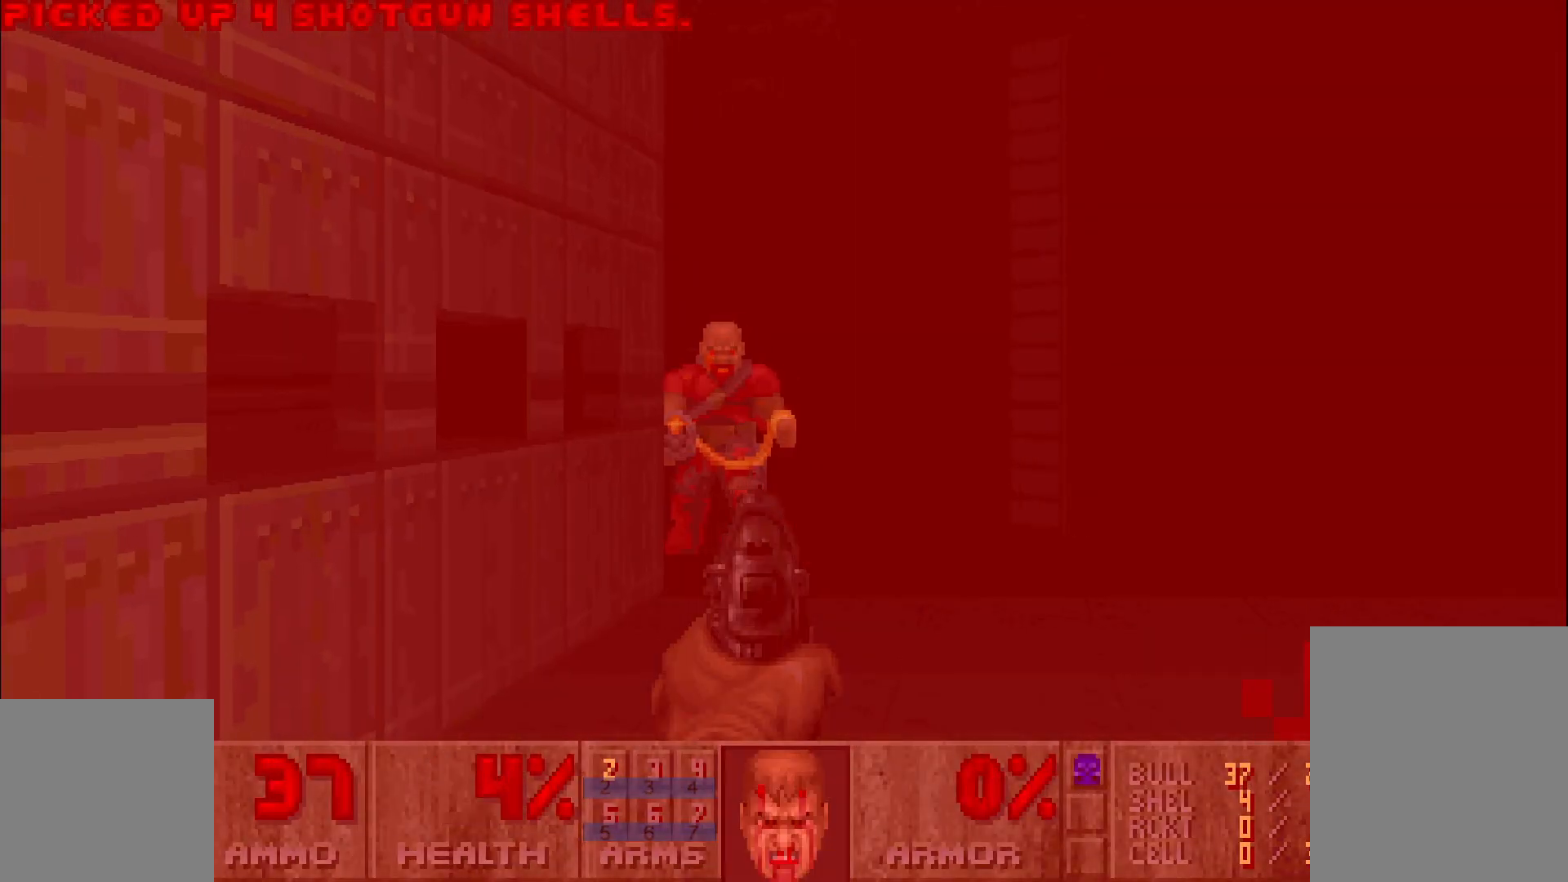
{"keys": [], "mouse": [], "events": []}
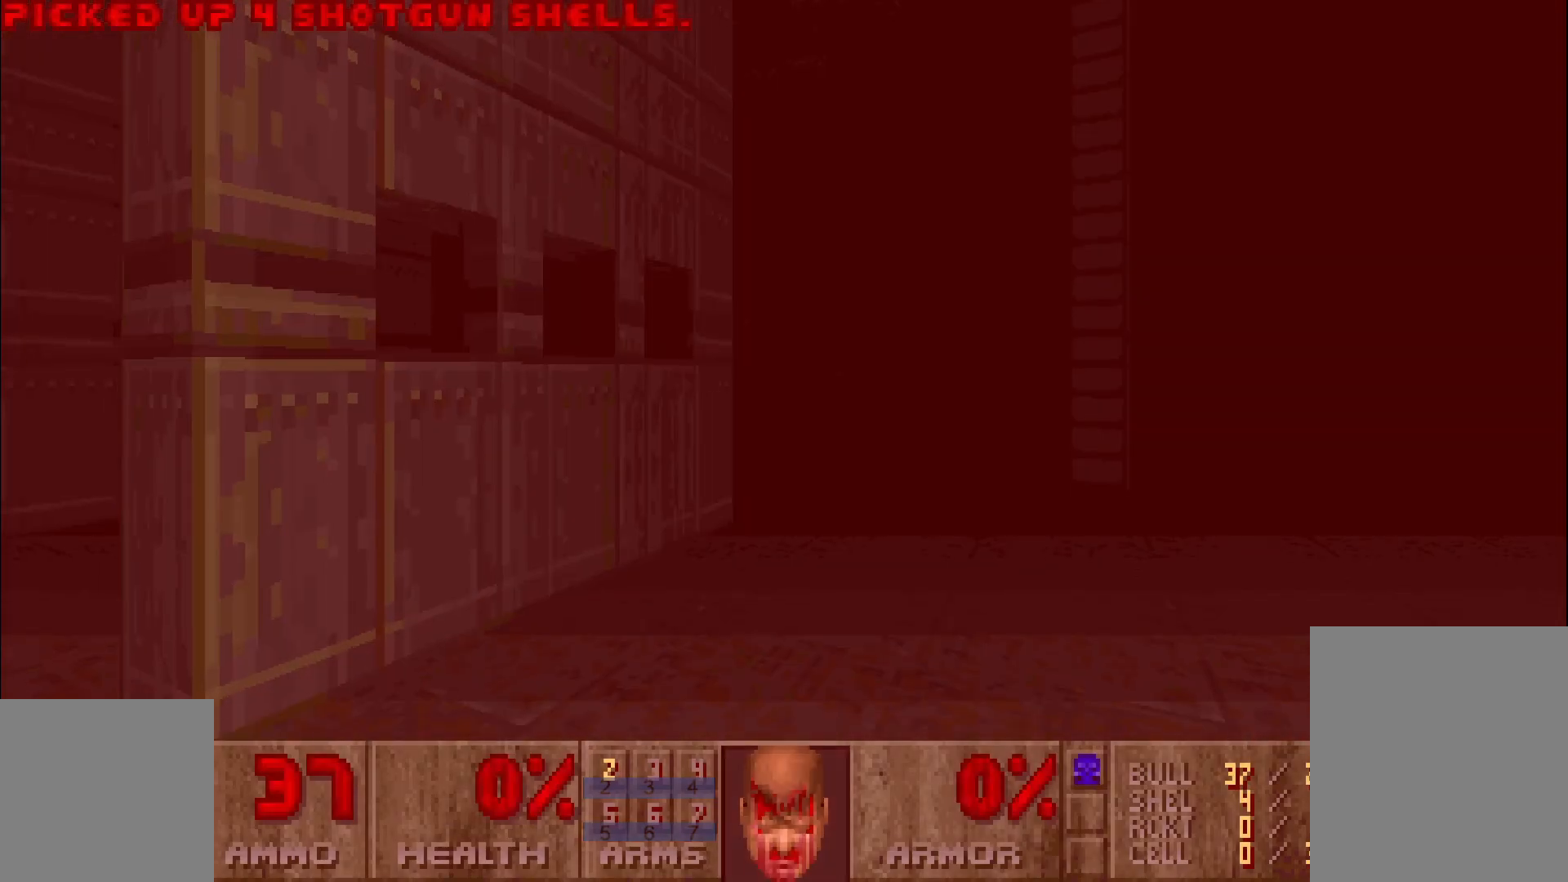
{"keys": [], "mouse": [], "events": [[167, "e", "down"], [167, "space", "down"], [300, "e", "up"], [300, "space", "up"]]}
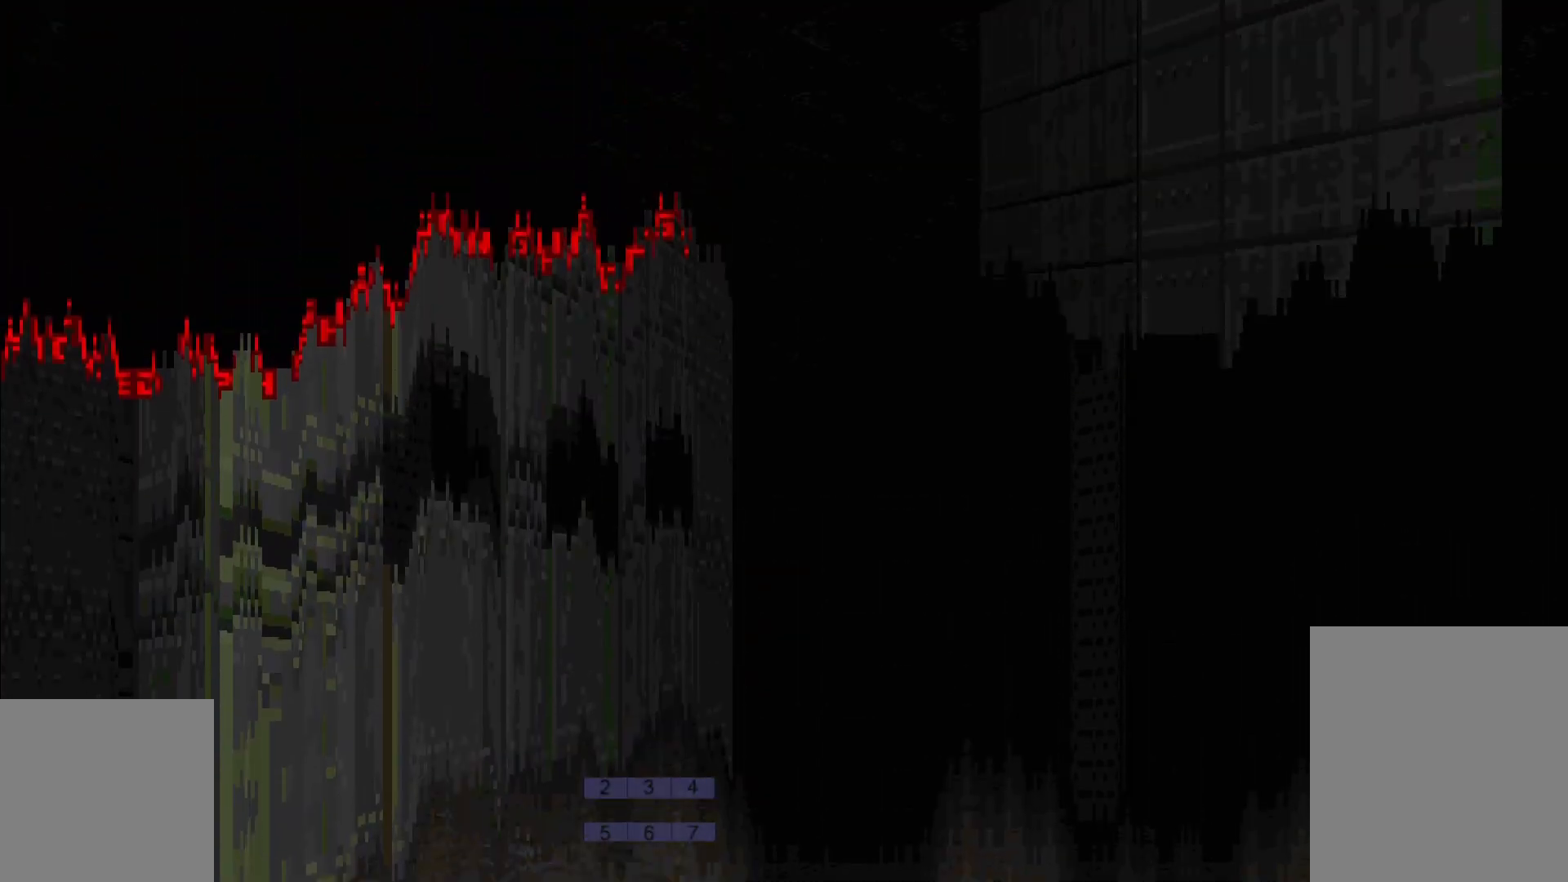
{"keys": [], "mouse": [], "events": []}
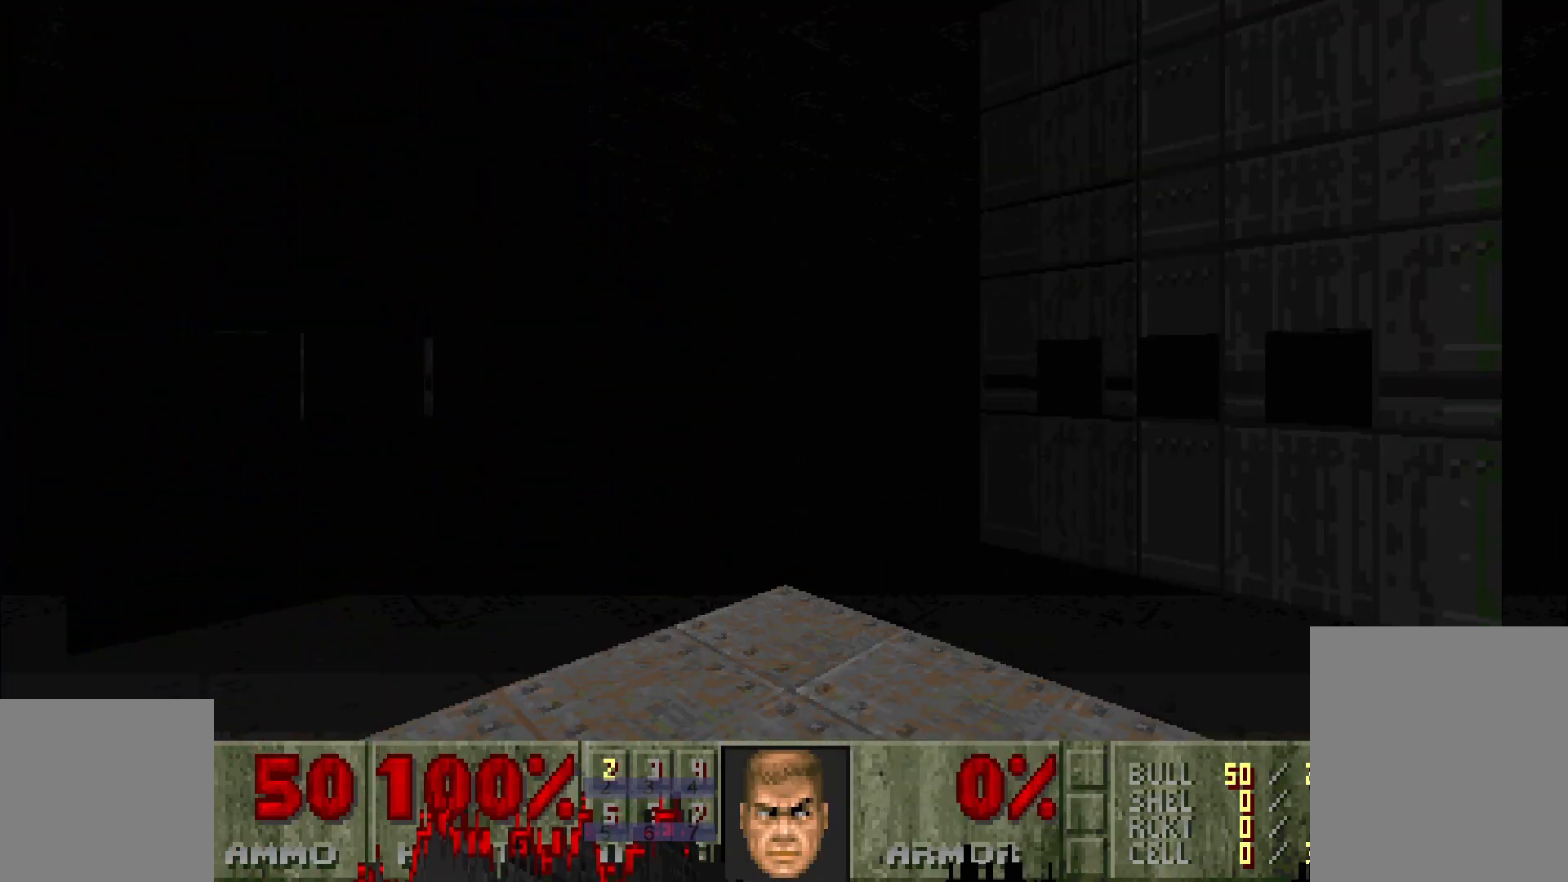
{"keys": [], "mouse": [], "events": []}
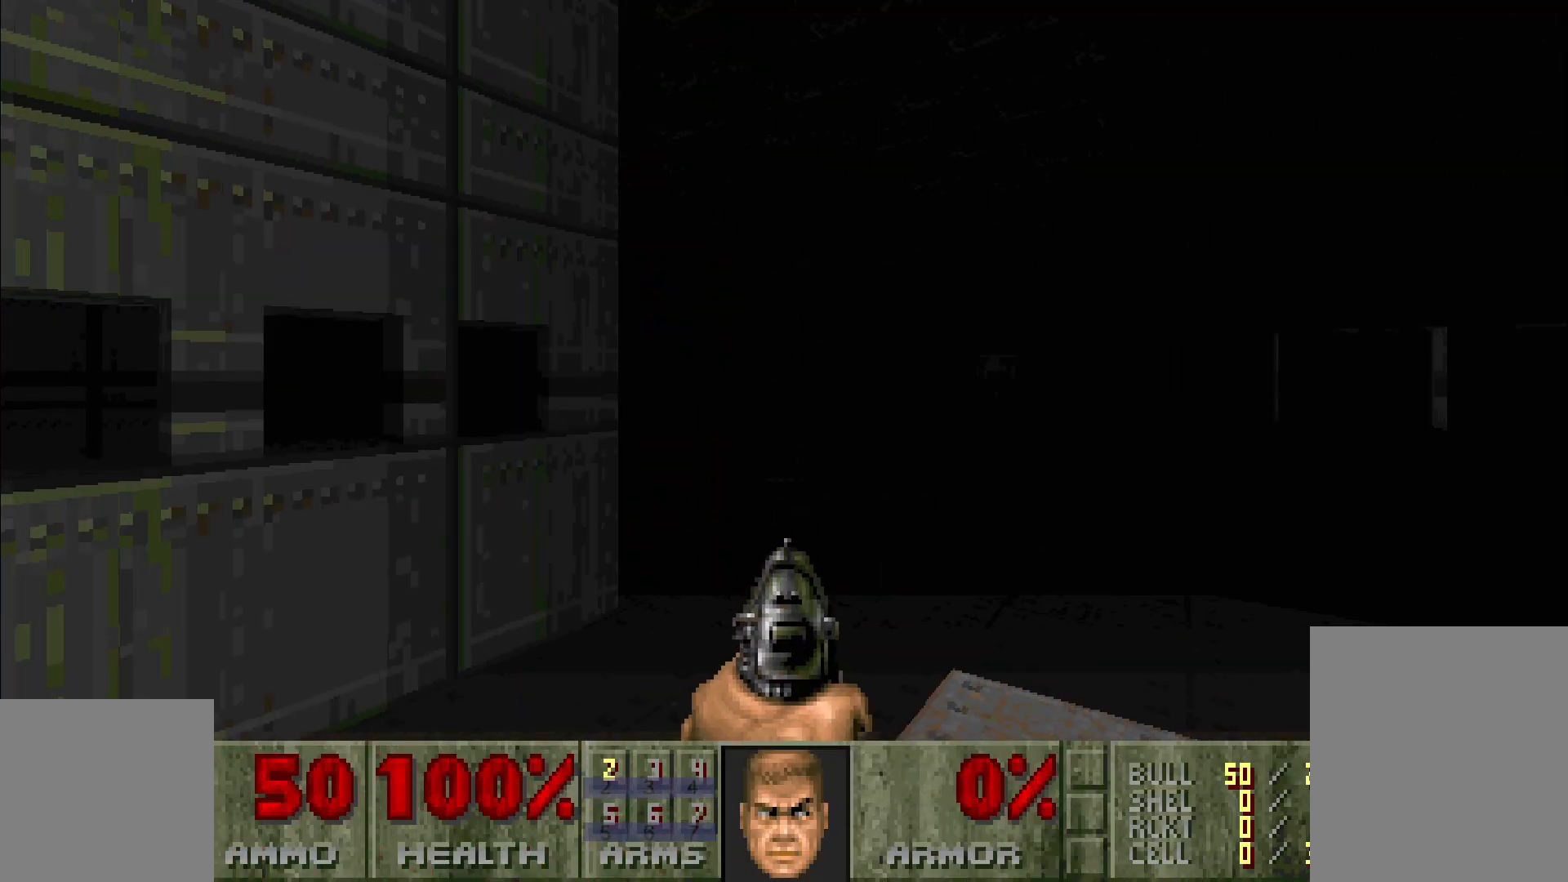
{"keys": ["d", "w"], "mouse": [], "events": [[367, "w", "down"], [500, "d", "down"]]}
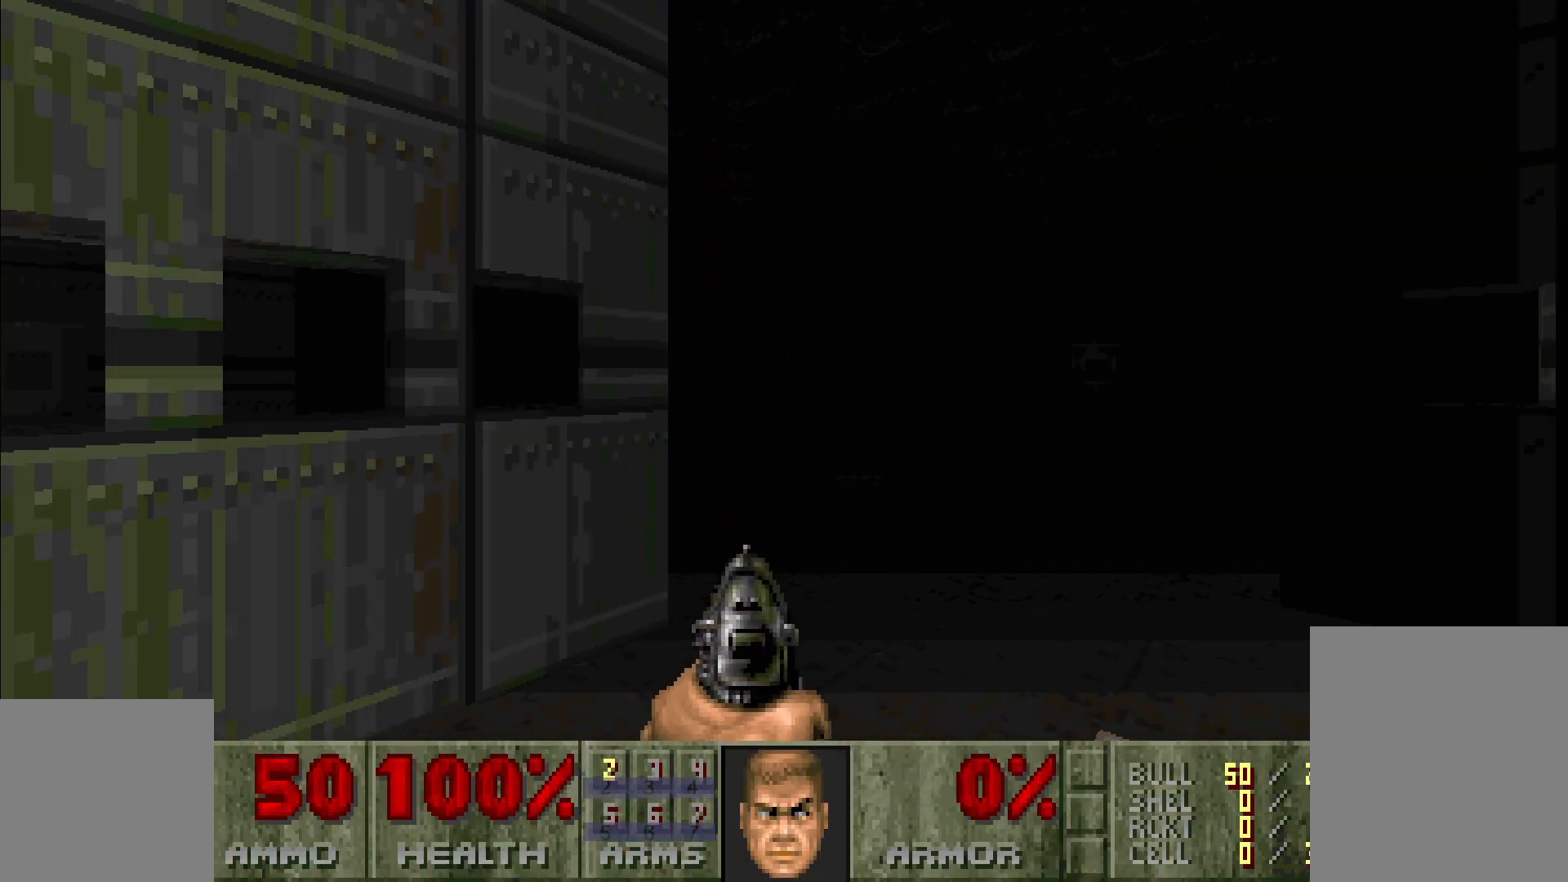
{"keys": [], "mouse": [], "events": [[150, "d", "up"], [150, "w", "up"]]}
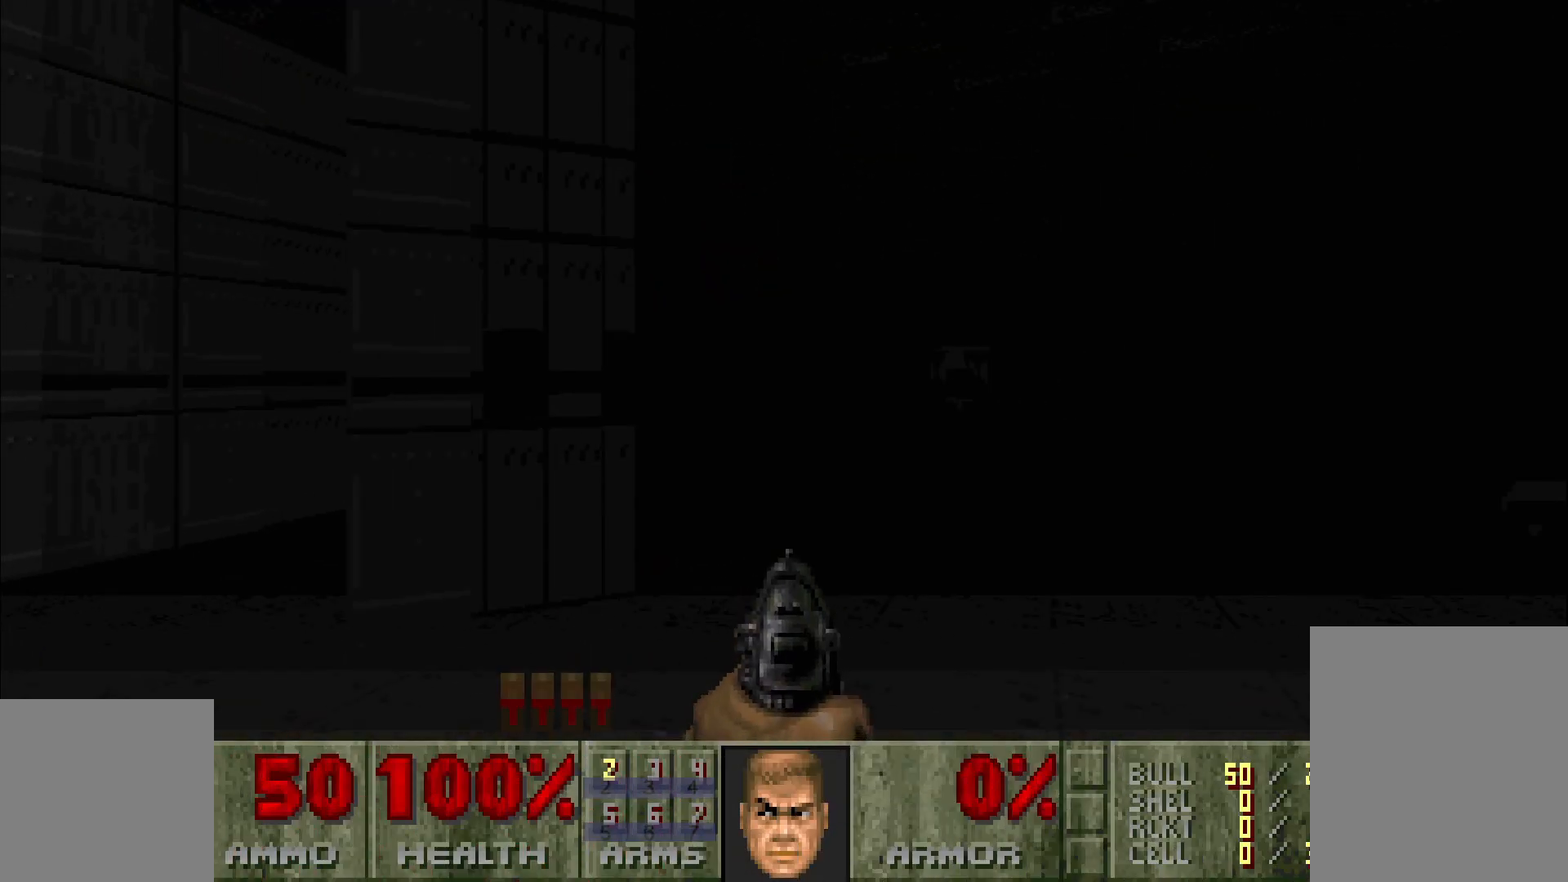
{"keys": [], "mouse": [], "events": [[217, "w", "down"], [400, "w", "up"]]}
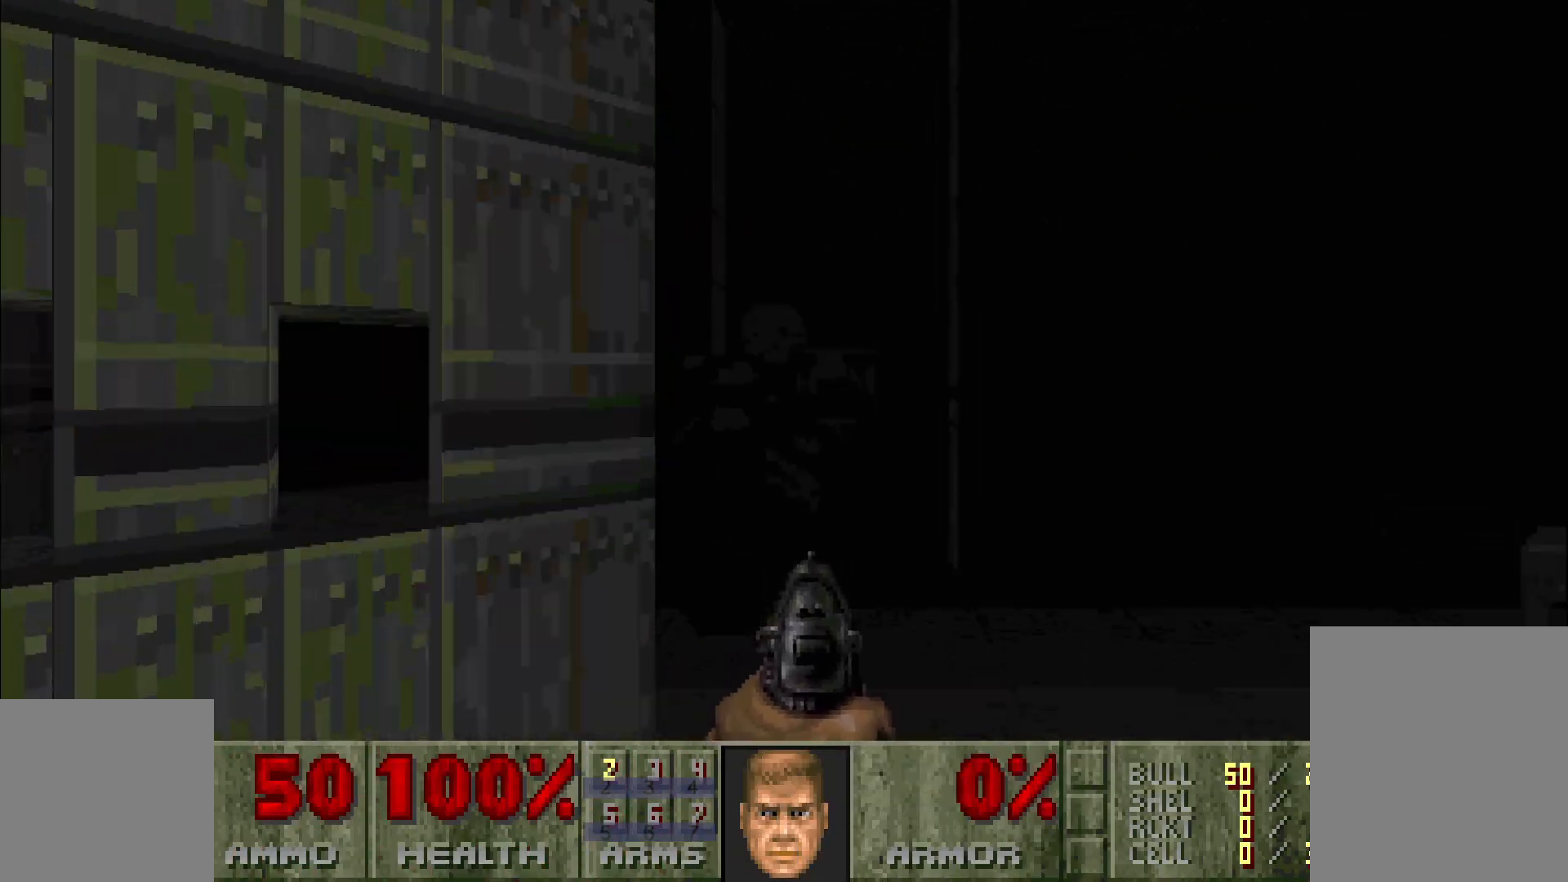
{"keys": [], "mouse": ["left"], "events": [[50, "d", "down"], [83, "w", "down"], [133, "d", "up"], [433, "w", "up"], [467, "mouse_left", "down"]]}